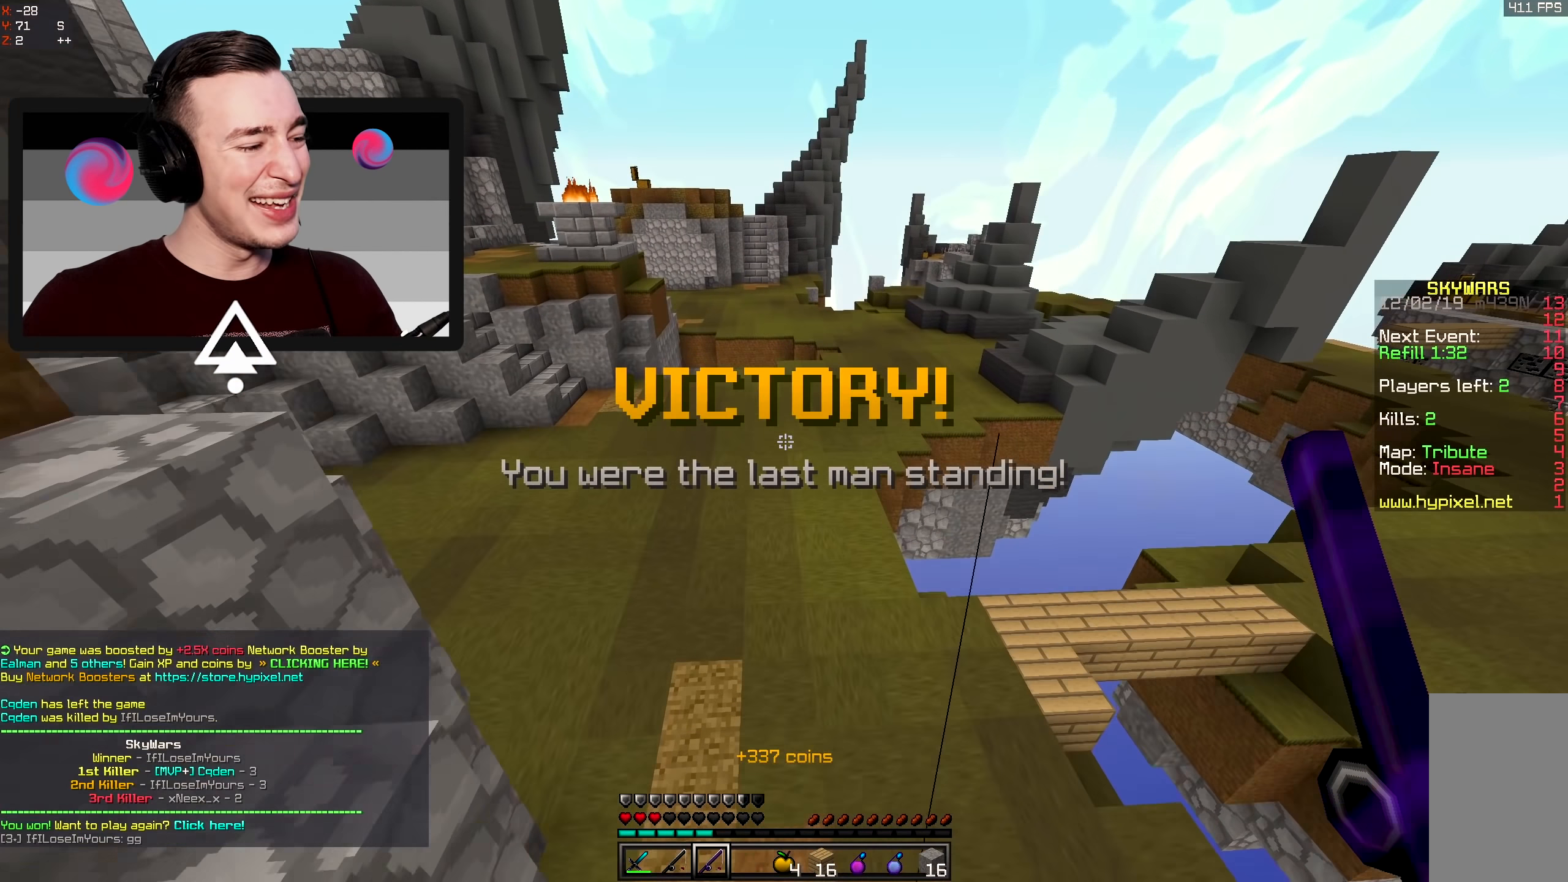
Gameplay with keyboard and mouse; each line is a JSON object with the keys and mouse buttons held at the frame after it. "events" lists presses ("down") and releases ("up") of "a", "d", "s", "space", "w", "mouse_left" and "mouse_right" between this image and that frame as [ms after this image, input, new state], when the widget could be followed in between. "mouse_left", "mouse_right" = the "left", "right" buttons of the "mouse" list. No other keys are recorded. Fast repeated clicks can show as one long hold. Mouse movement is not recorded.
{"keys": ["space", "w"], "mouse": [], "events": []}
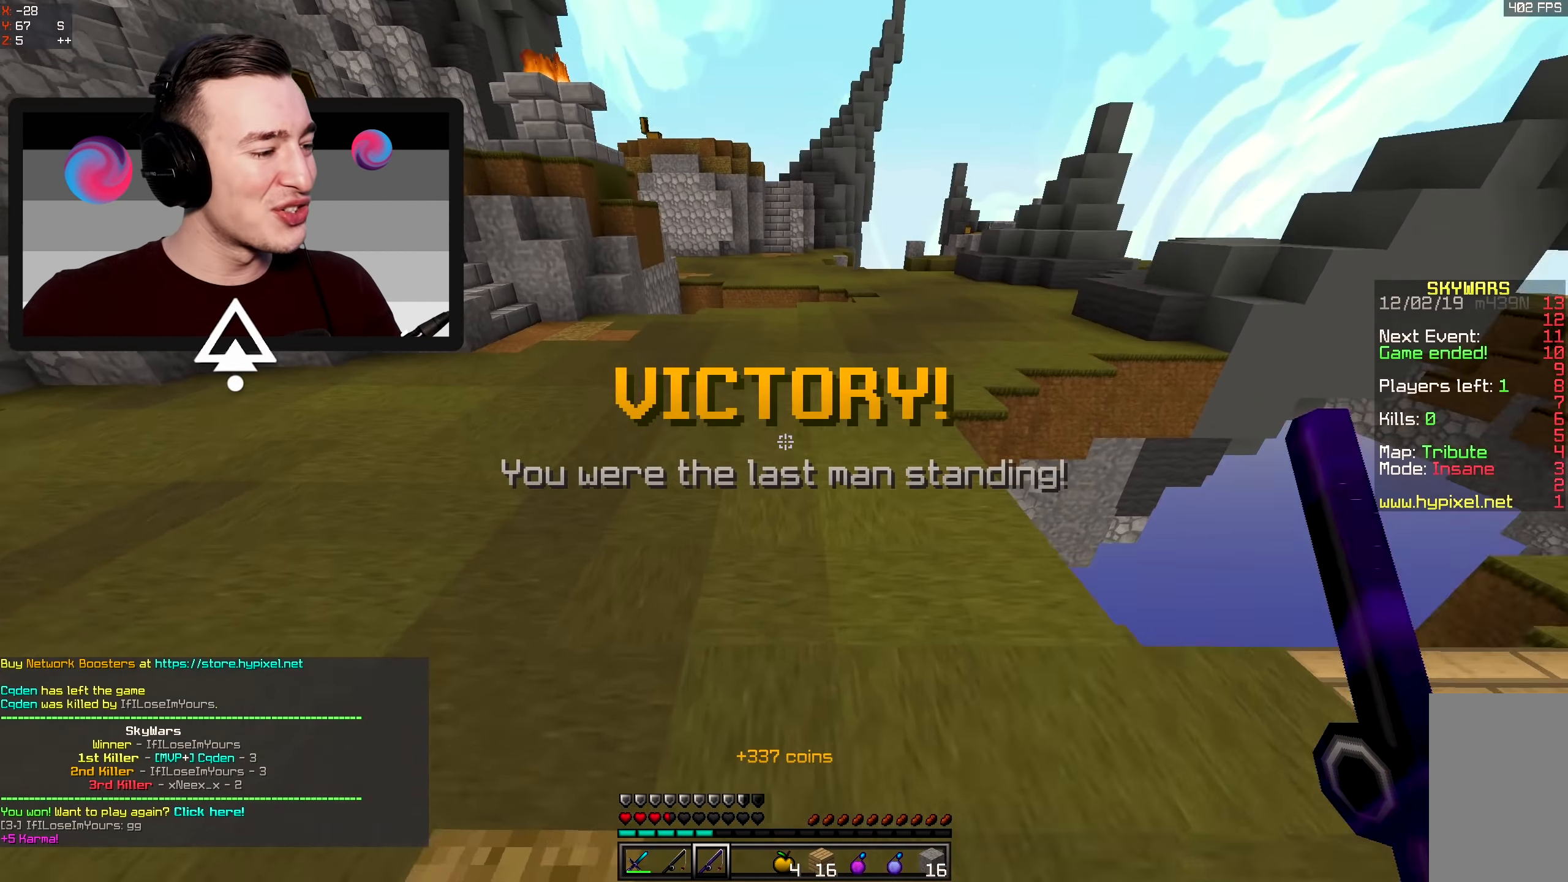
{"keys": [], "mouse": [], "events": [[250, "space", "up"], [250, "w", "up"]]}
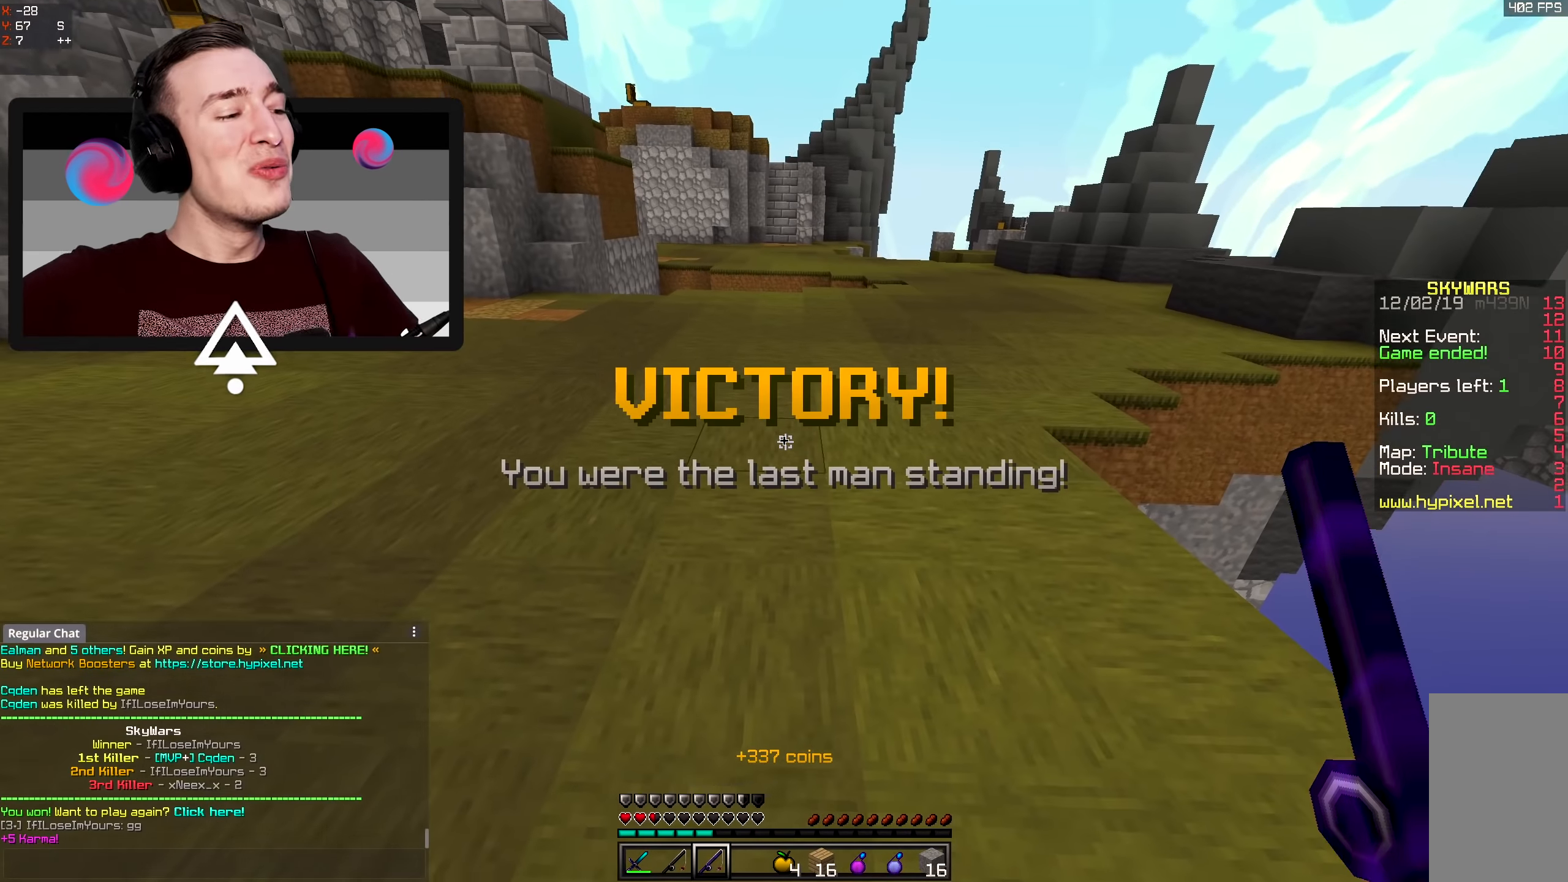
{"keys": [], "mouse": [], "events": []}
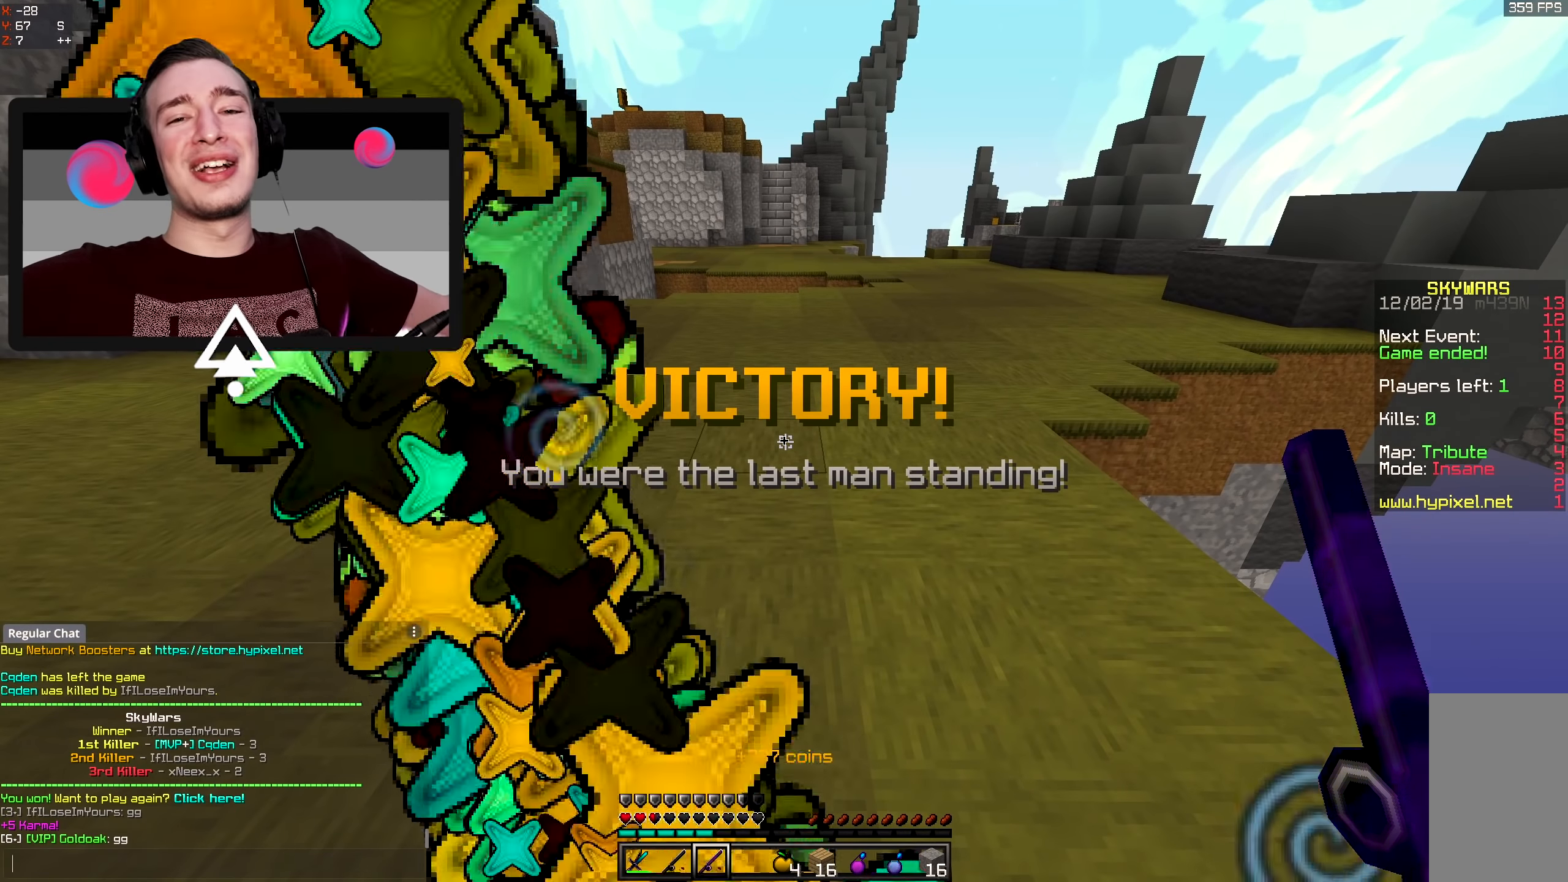
{"keys": [], "mouse": [], "events": []}
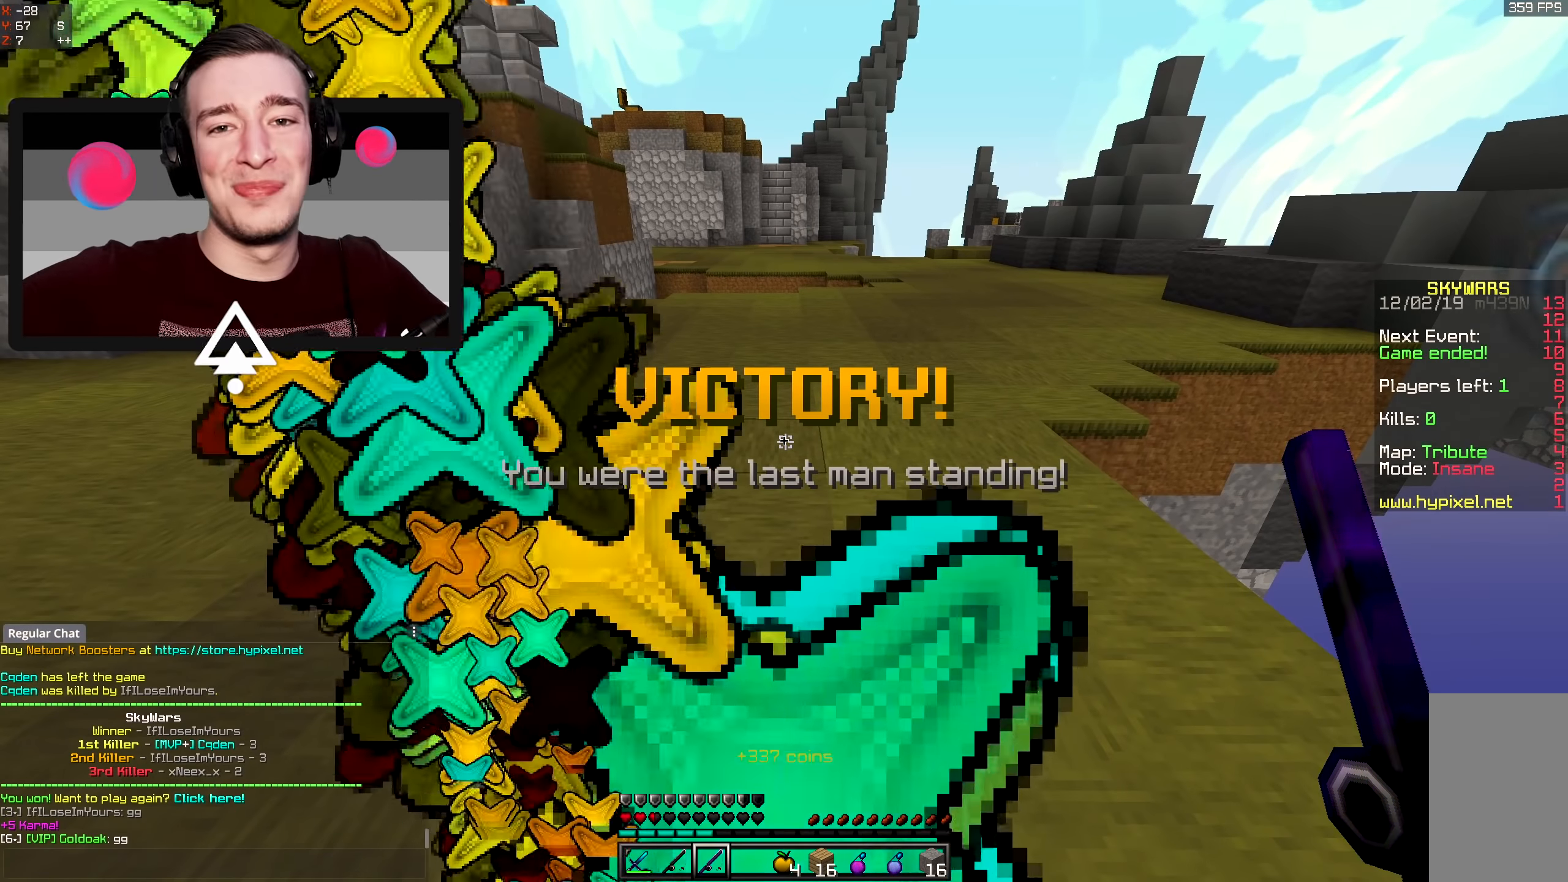
{"keys": [], "mouse": [], "events": []}
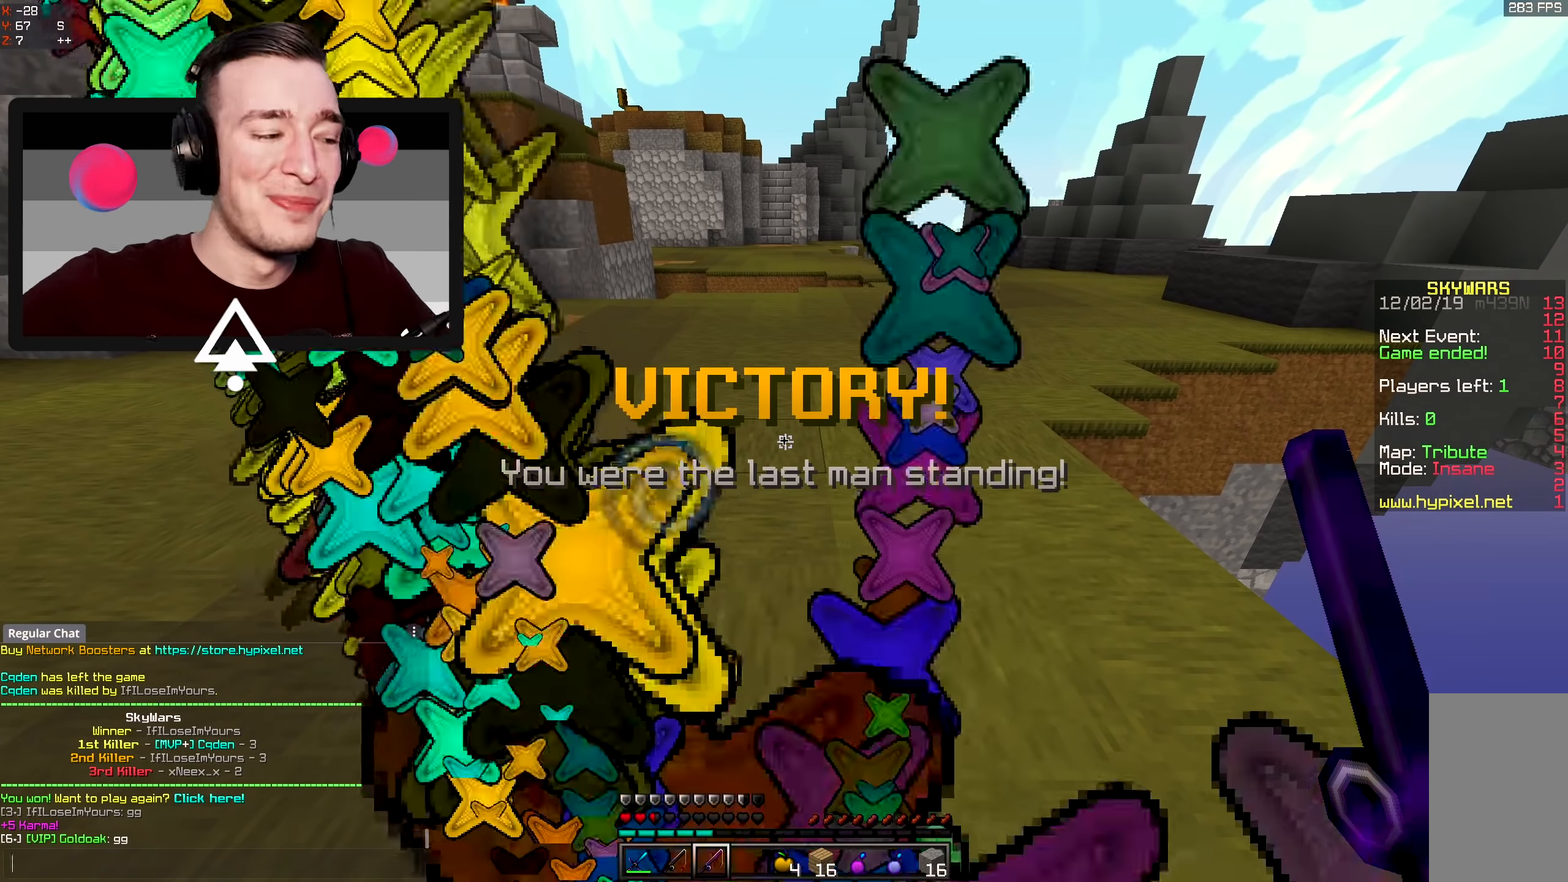
{"keys": ["d", "w"], "mouse": ["left"], "events": [[34, "w", "down"], [50, "mouse_left", "down"], [367, "d", "down"]]}
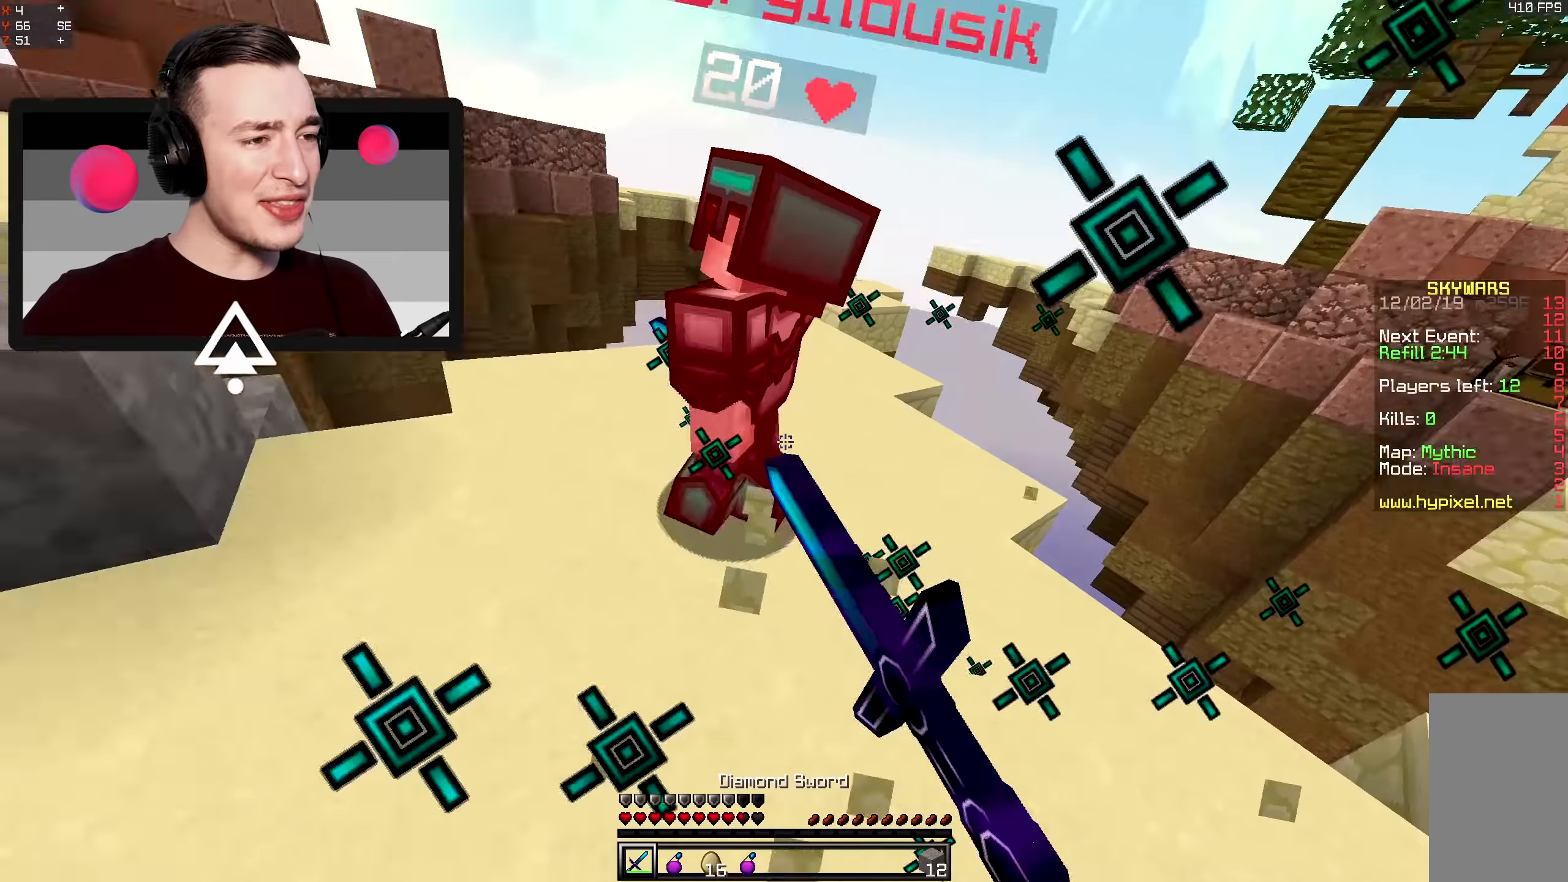
{"keys": ["d", "w"], "mouse": ["left"], "events": []}
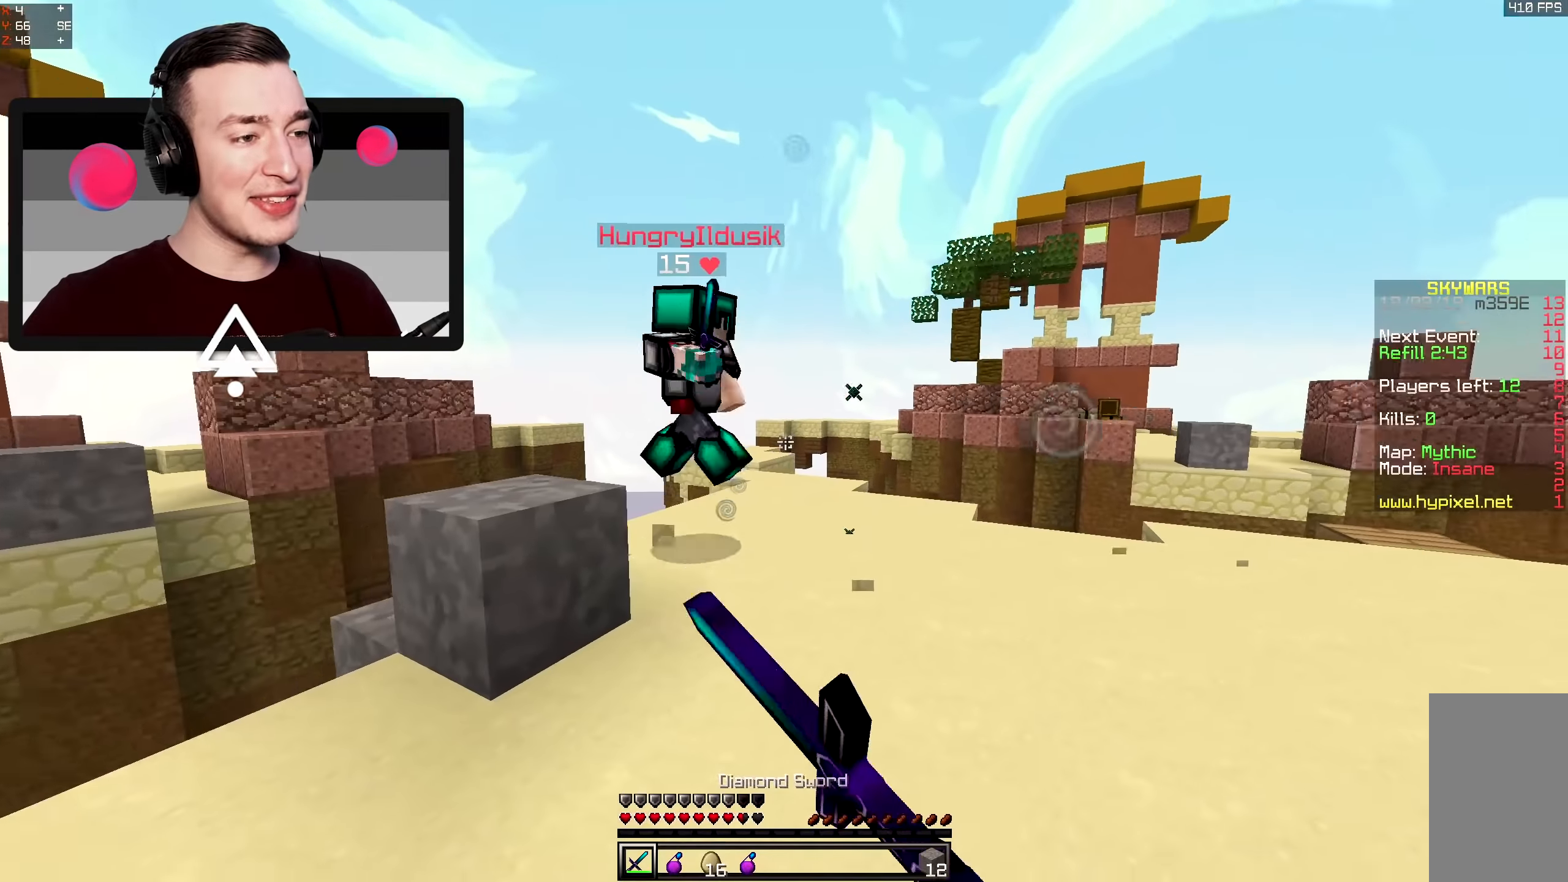
{"keys": ["d", "w"], "mouse": ["left"], "events": [[34, "w", "up"], [50, "mouse_left", "up"], [67, "mouse_right", "down"], [217, "mouse_right", "up"], [234, "mouse_left", "down"], [234, "w", "down"]]}
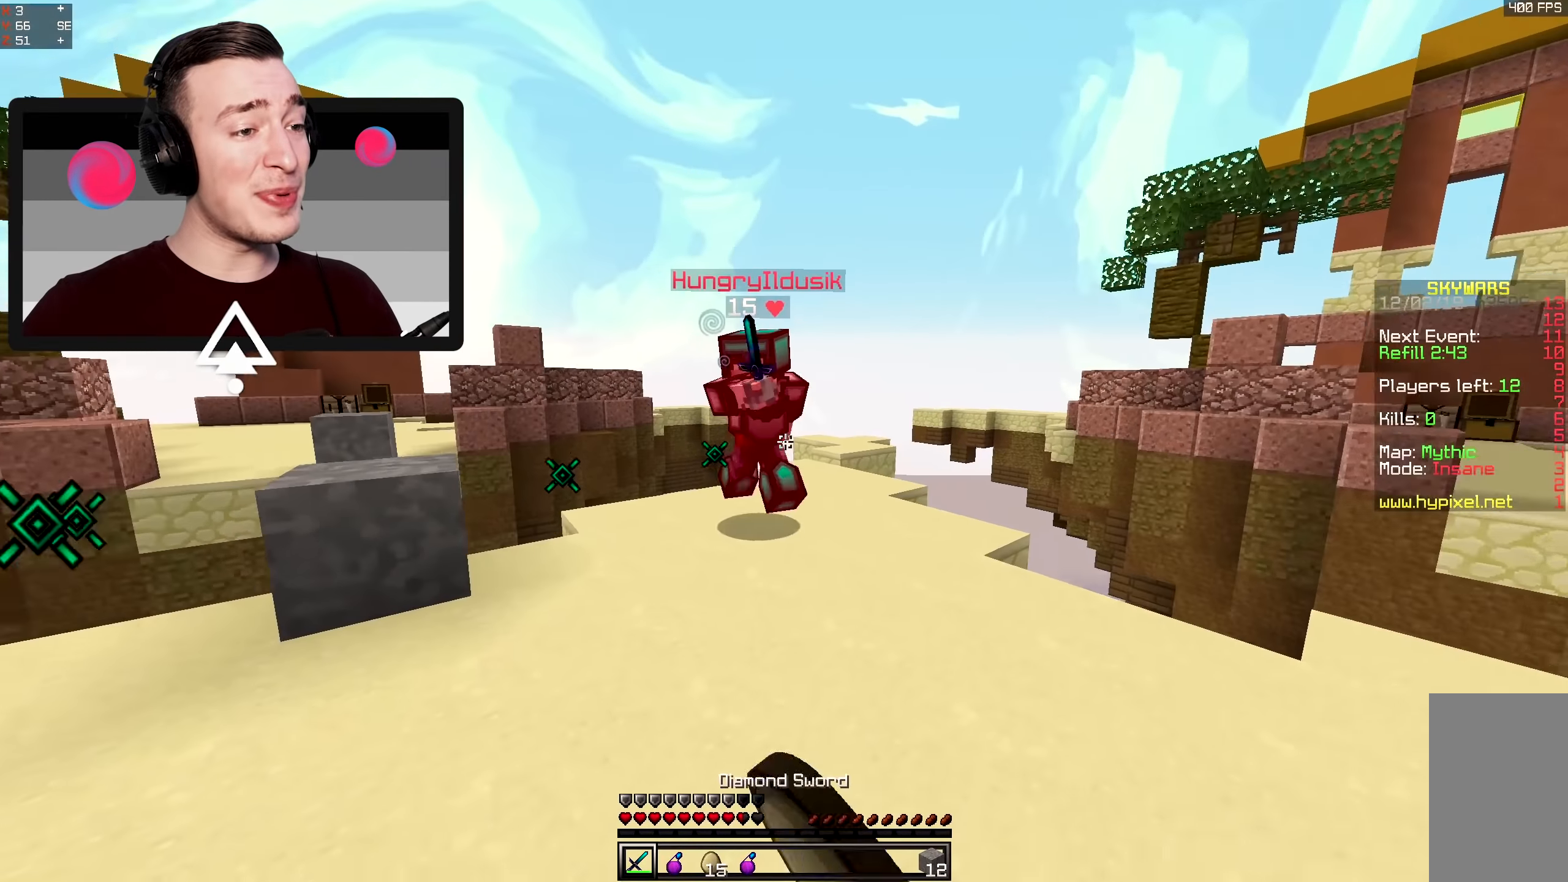
{"keys": ["a", "s"], "mouse": ["left"], "events": [[350, "w", "up"], [400, "s", "down"], [417, "a", "down"], [500, "d", "up"]]}
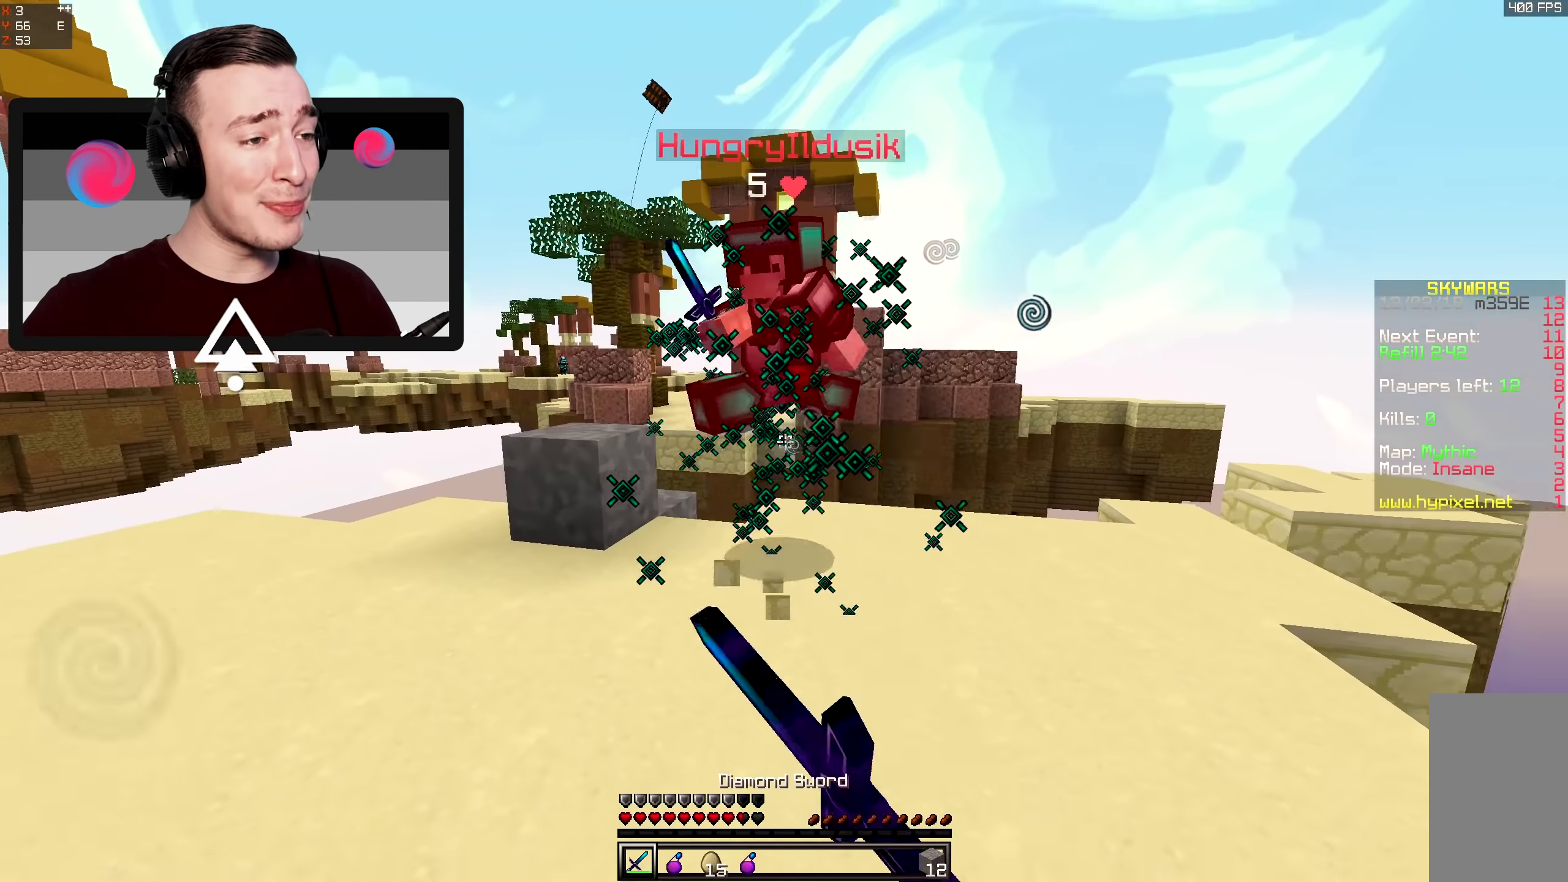
{"keys": ["a", "w"], "mouse": ["left"], "events": [[67, "s", "up"], [117, "w", "down"]]}
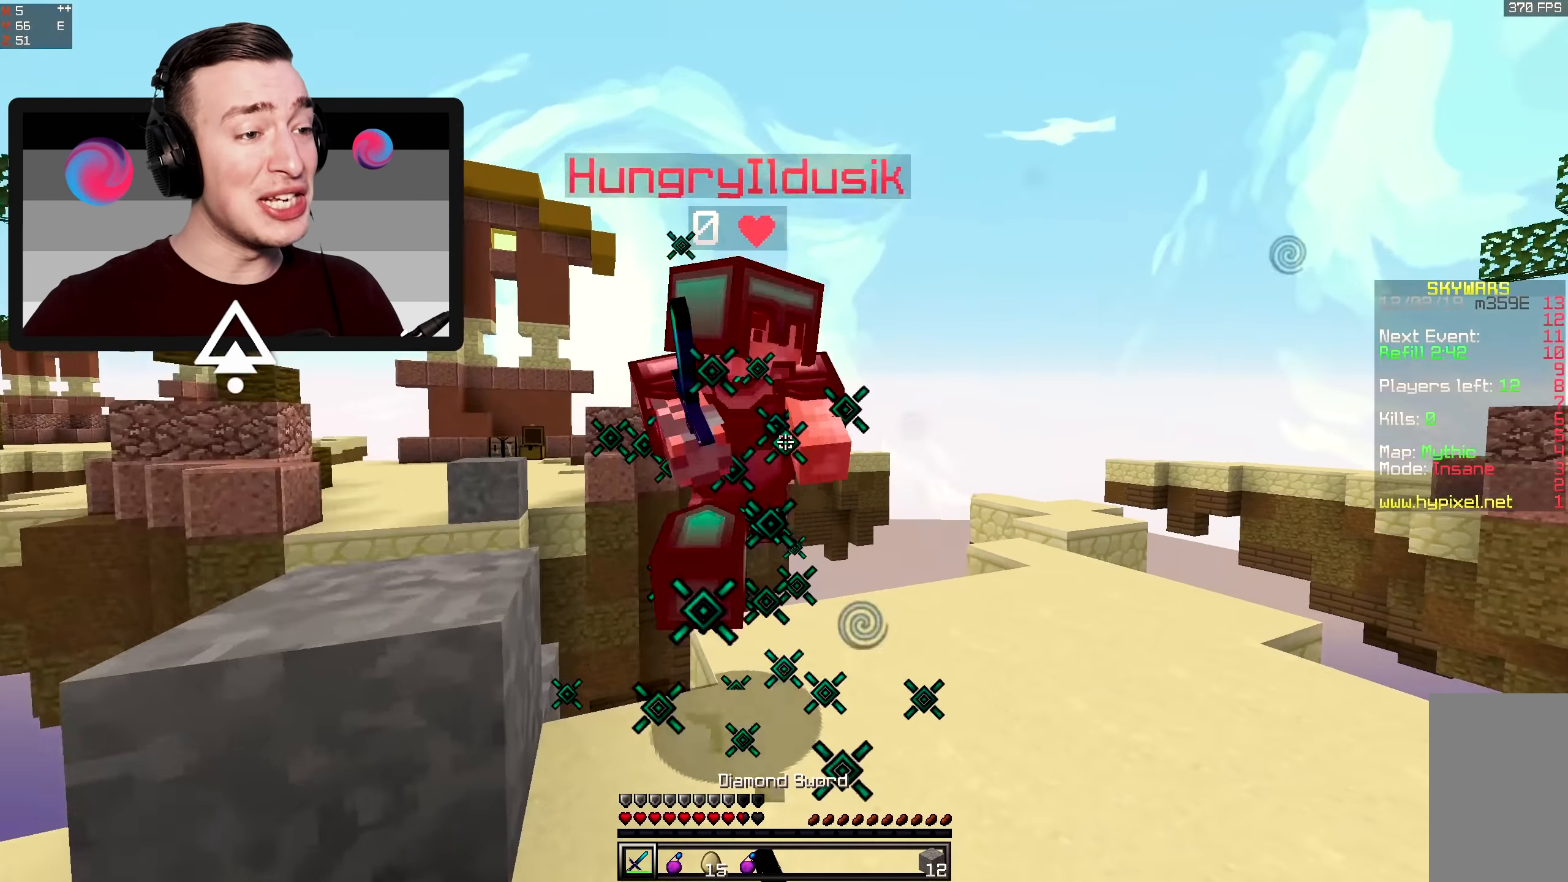
{"keys": ["d", "w"], "mouse": ["left"], "events": [[100, "w", "up"], [134, "s", "down"], [184, "d", "down"], [234, "a", "up"], [300, "s", "up"], [300, "w", "down"]]}
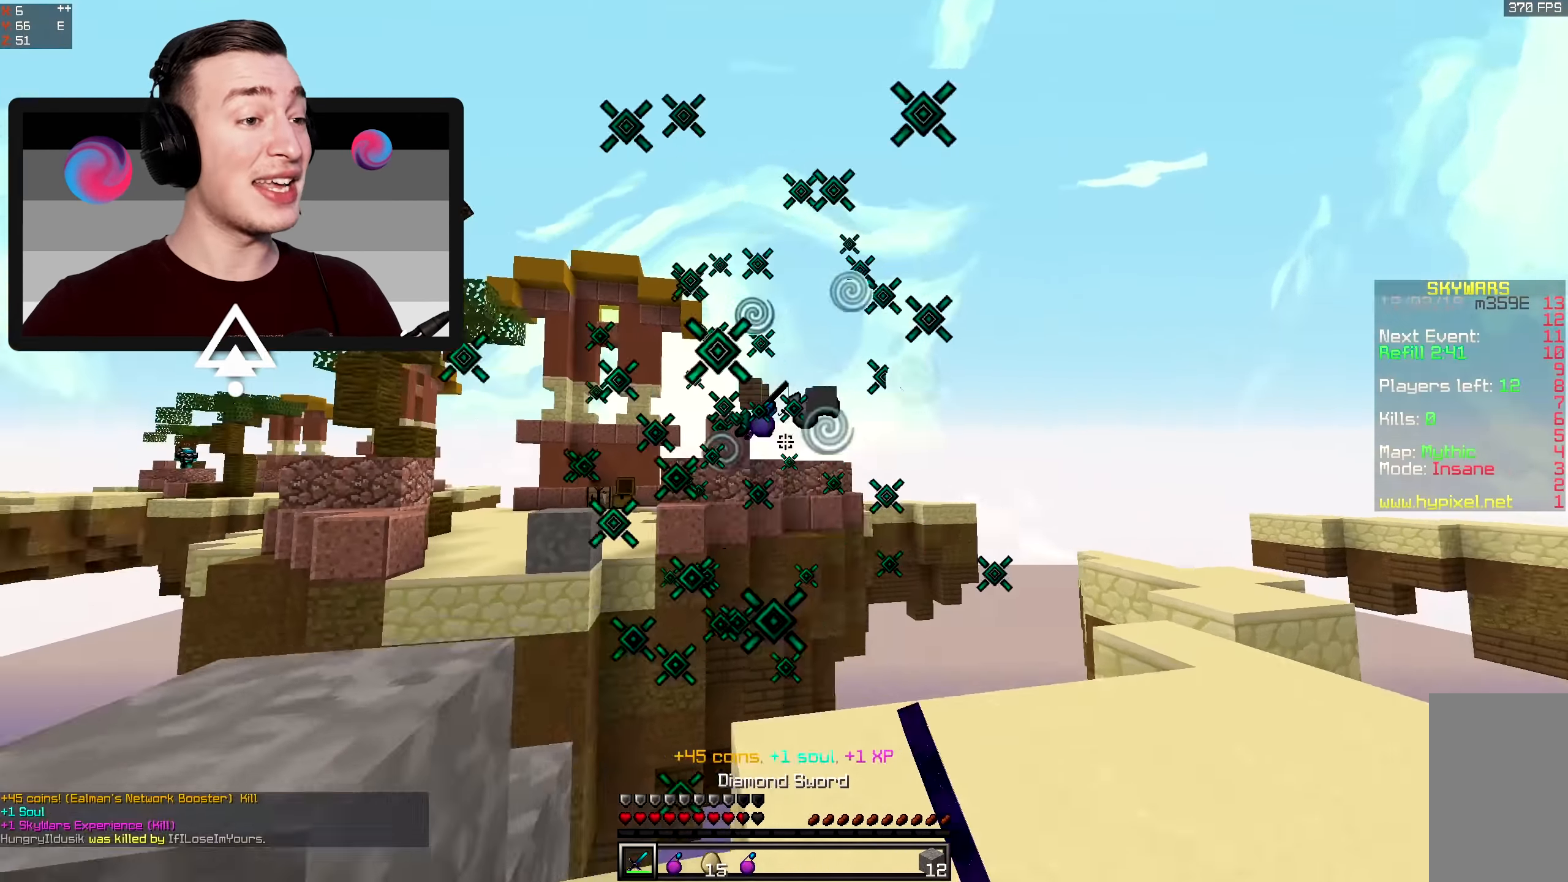
{"keys": ["w"], "mouse": [], "events": [[84, "a", "down"], [150, "mouse_left", "up"], [150, "w", "up"], [184, "d", "up"], [233, "w", "down"], [383, "a", "up"]]}
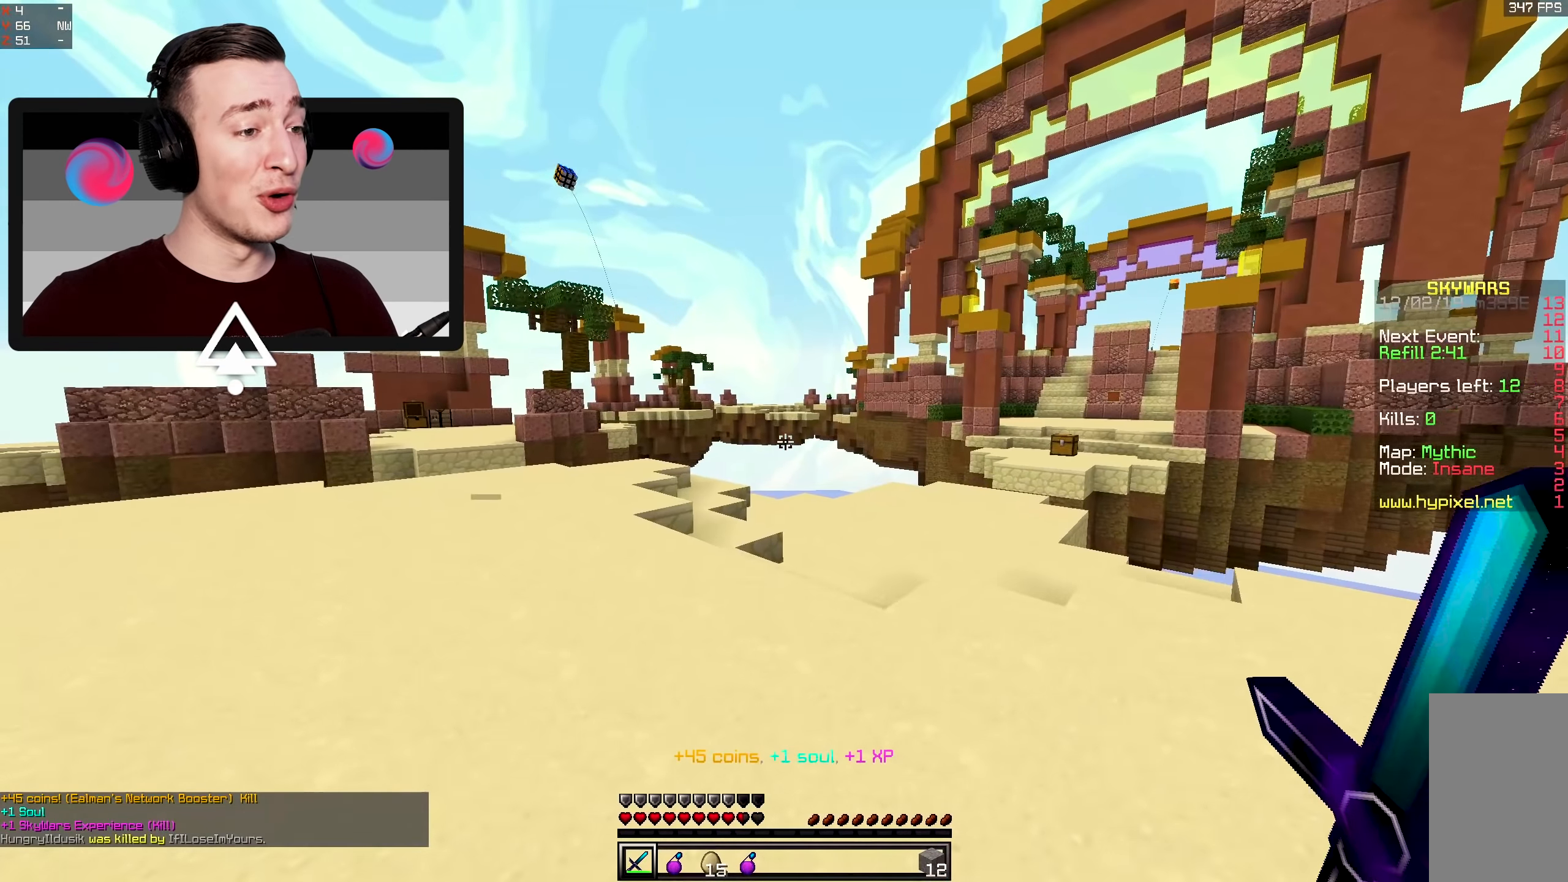
{"keys": ["space", "w"], "mouse": [], "events": [[16, "d", "down"], [350, "d", "up"], [450, "space", "down"]]}
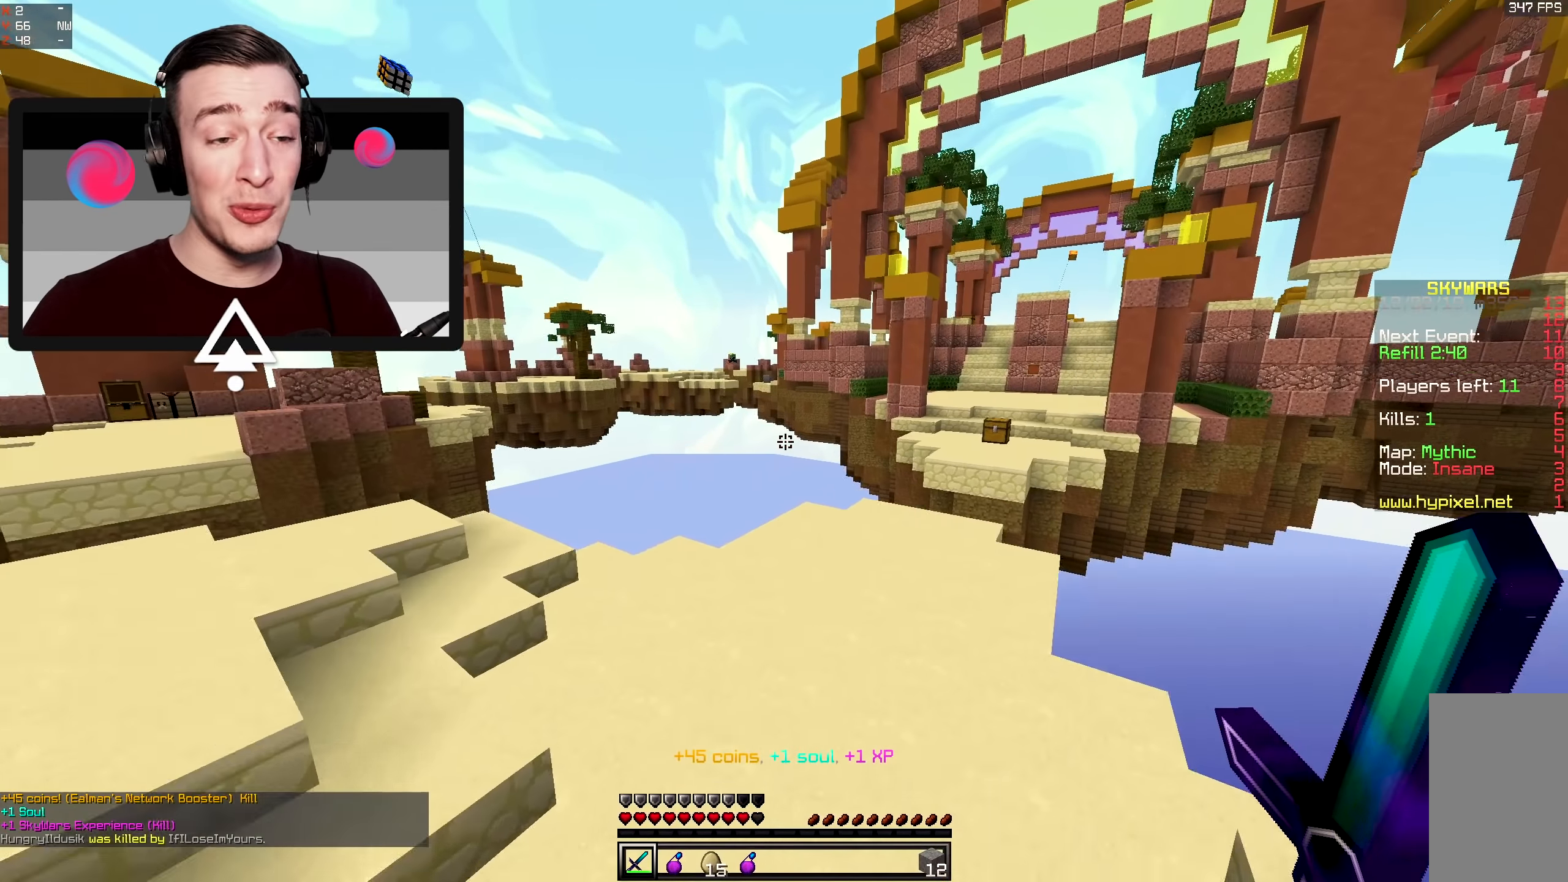
{"keys": ["w"], "mouse": [], "events": [[266, "space", "up"]]}
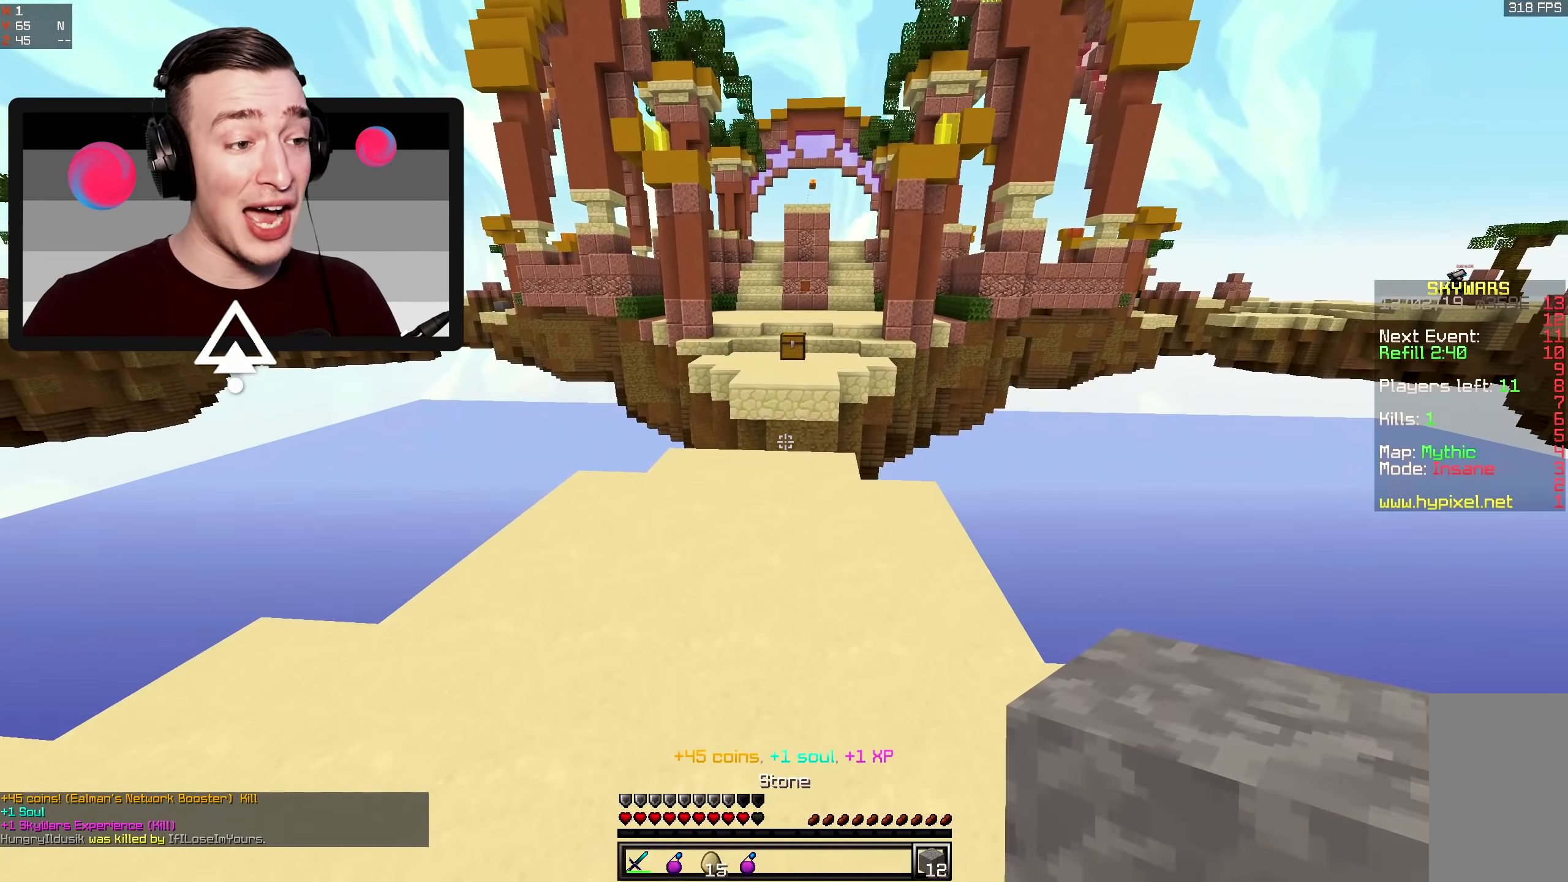
{"keys": ["space", "w"], "mouse": ["right"], "events": [[366, "mouse_right", "down"], [500, "space", "down"]]}
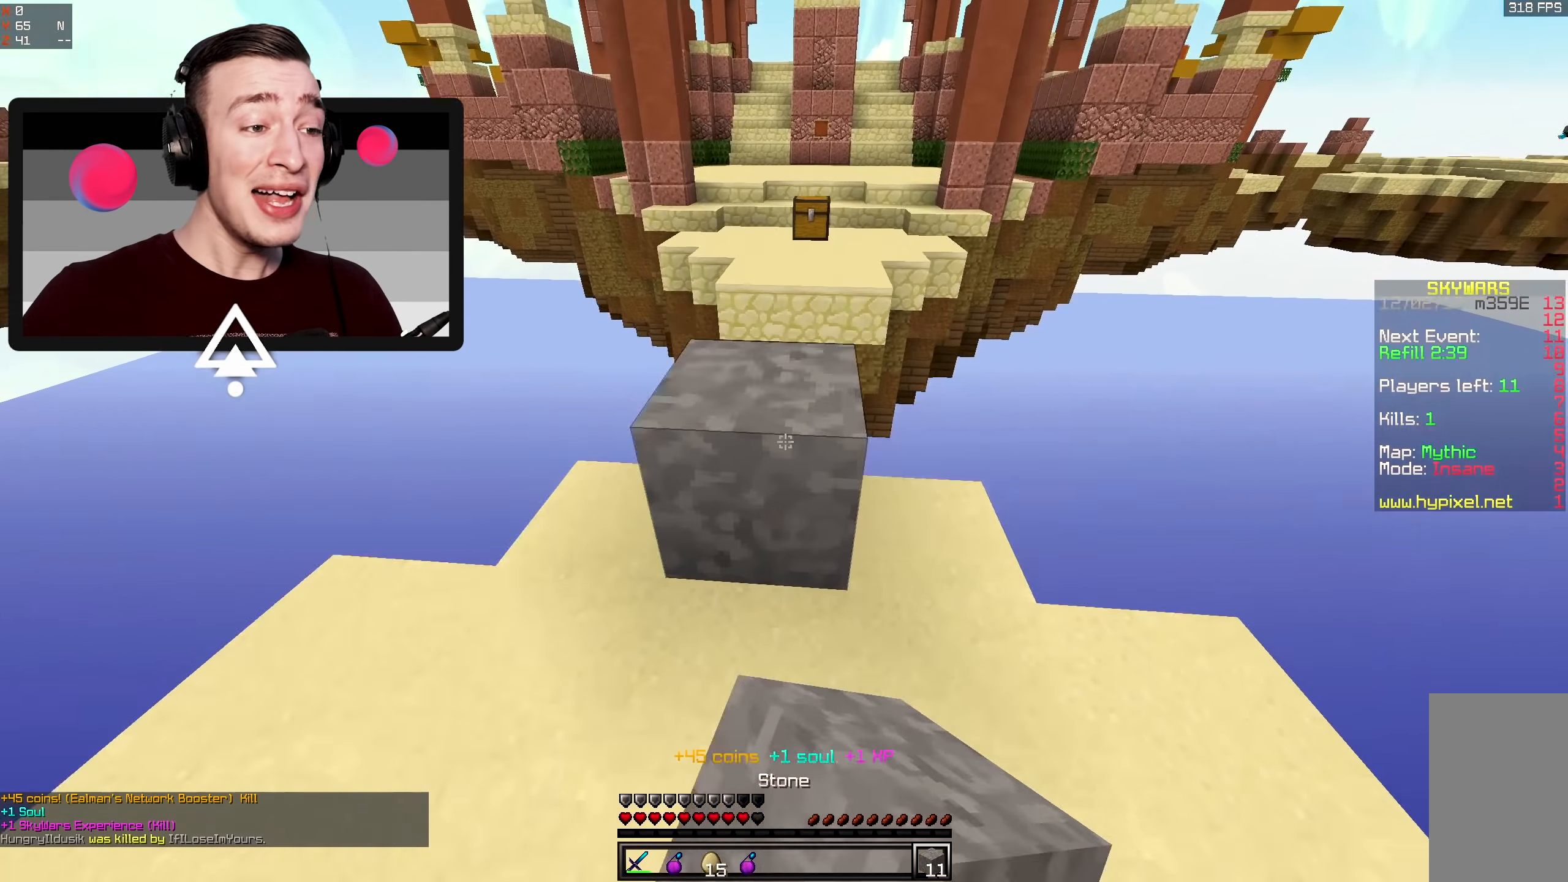
{"keys": ["space", "w"], "mouse": [], "events": [[66, "mouse_right", "up"], [216, "space", "up"], [366, "space", "down"]]}
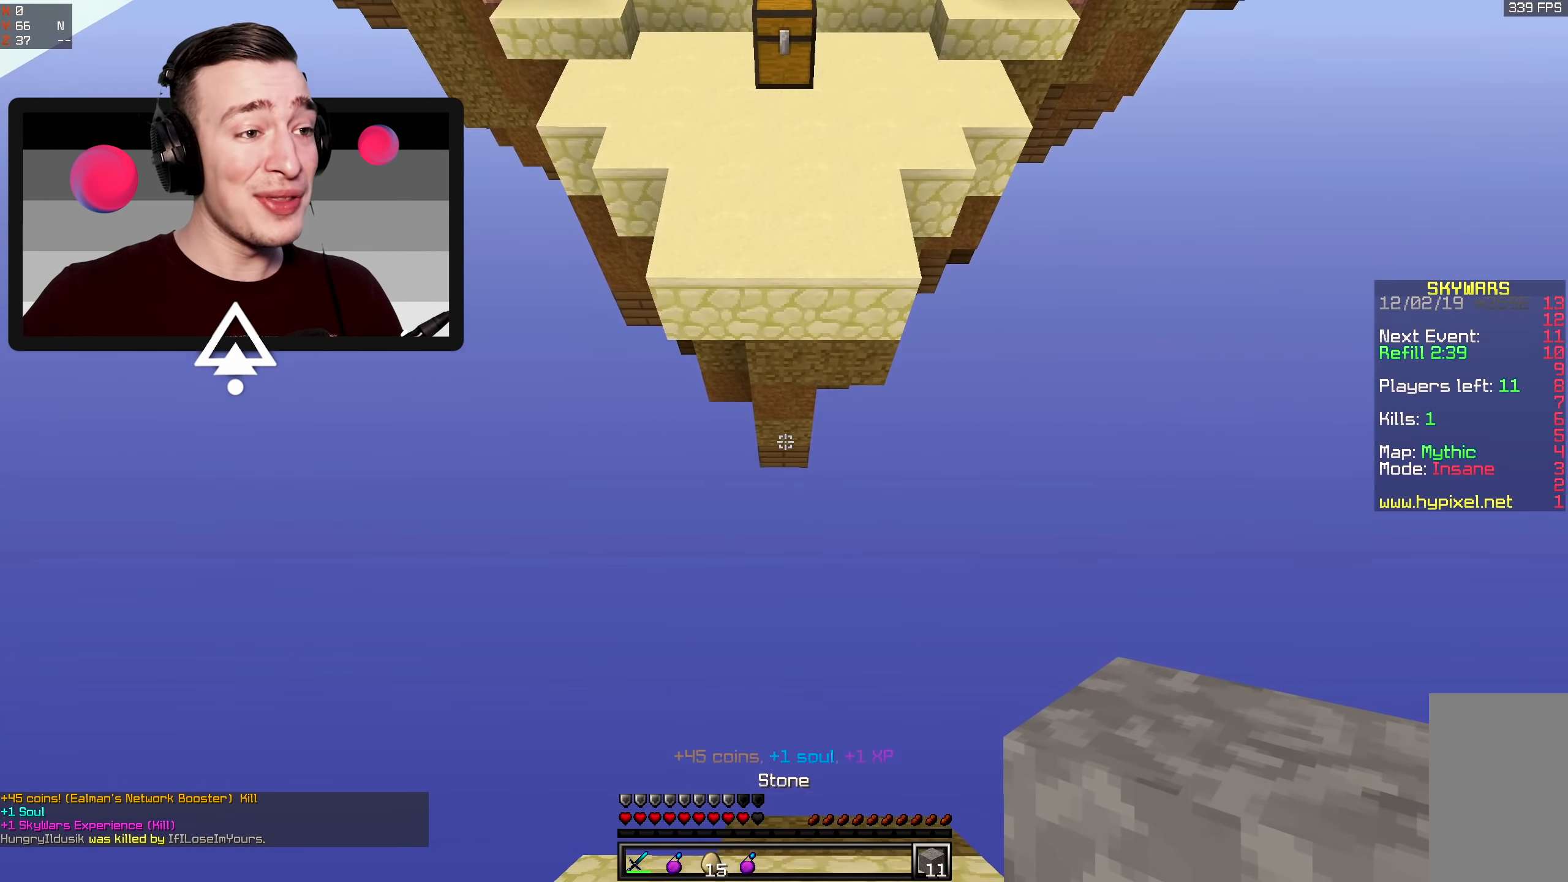
{"keys": ["w"], "mouse": ["right"], "events": [[200, "space", "up"], [366, "mouse_right", "down"]]}
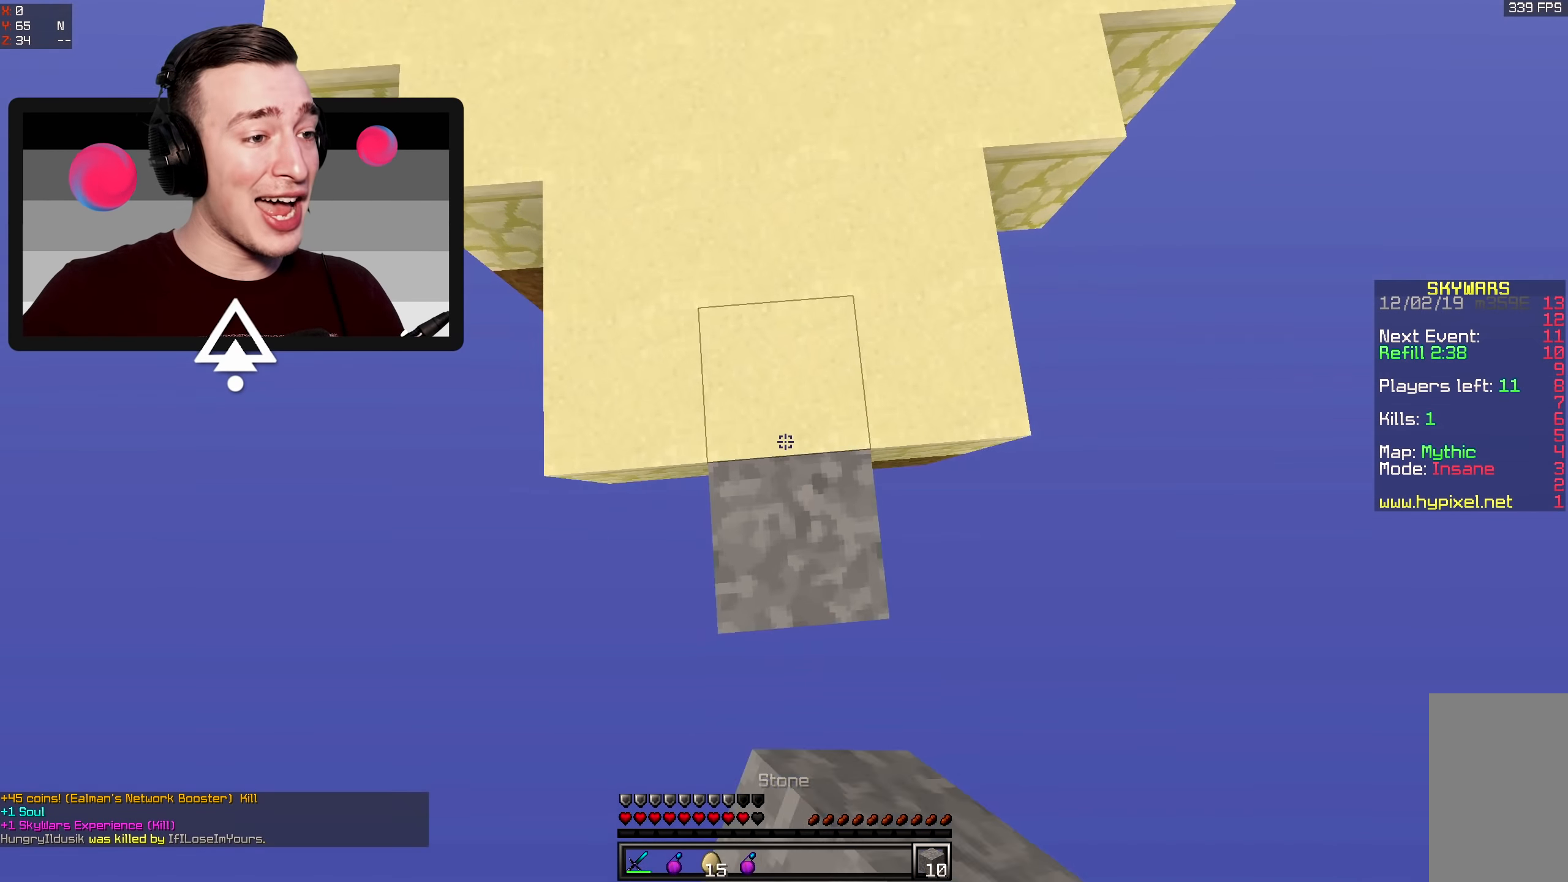
{"keys": ["w"], "mouse": [], "events": [[50, "mouse_right", "up"], [233, "space", "down"], [316, "mouse_right", "down"], [500, "mouse_right", "up"], [500, "space", "up"]]}
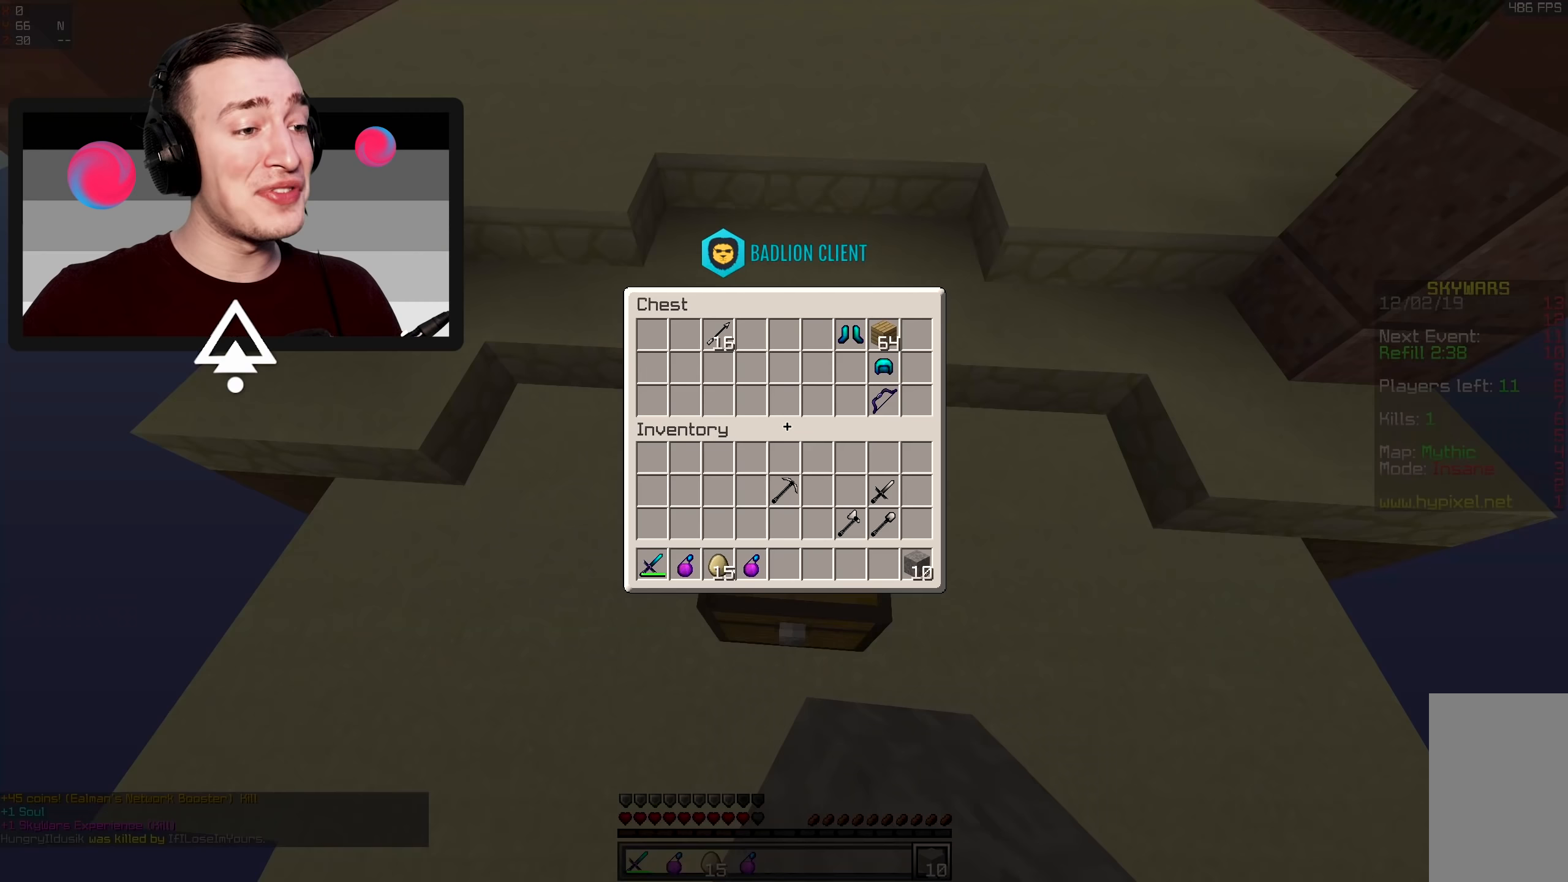
{"keys": [], "mouse": [], "events": [[33, "w", "up"]]}
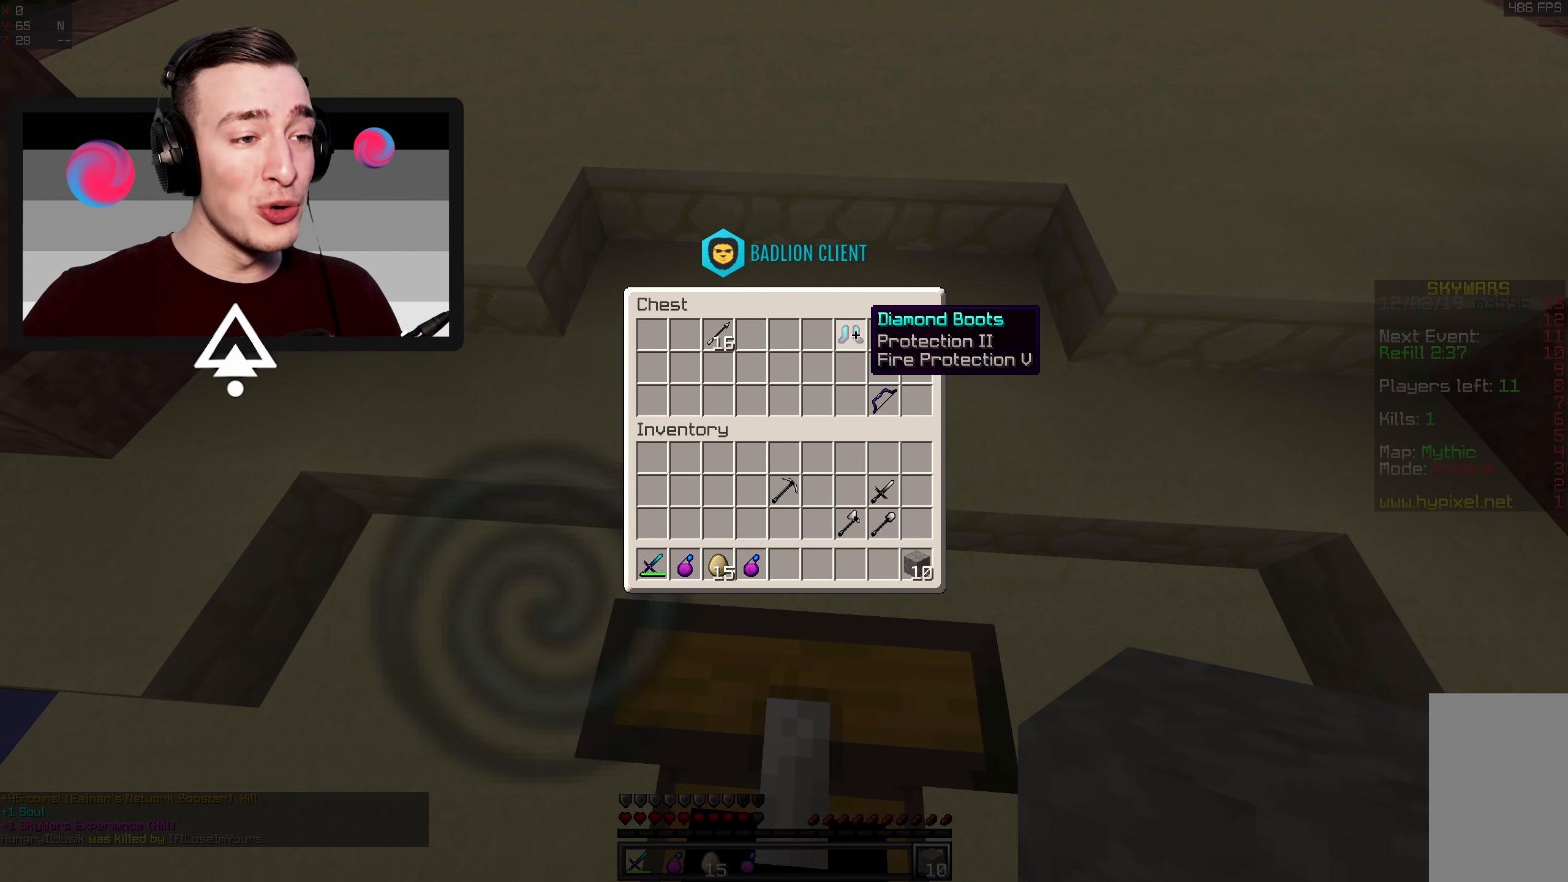
{"keys": [], "mouse": [], "events": []}
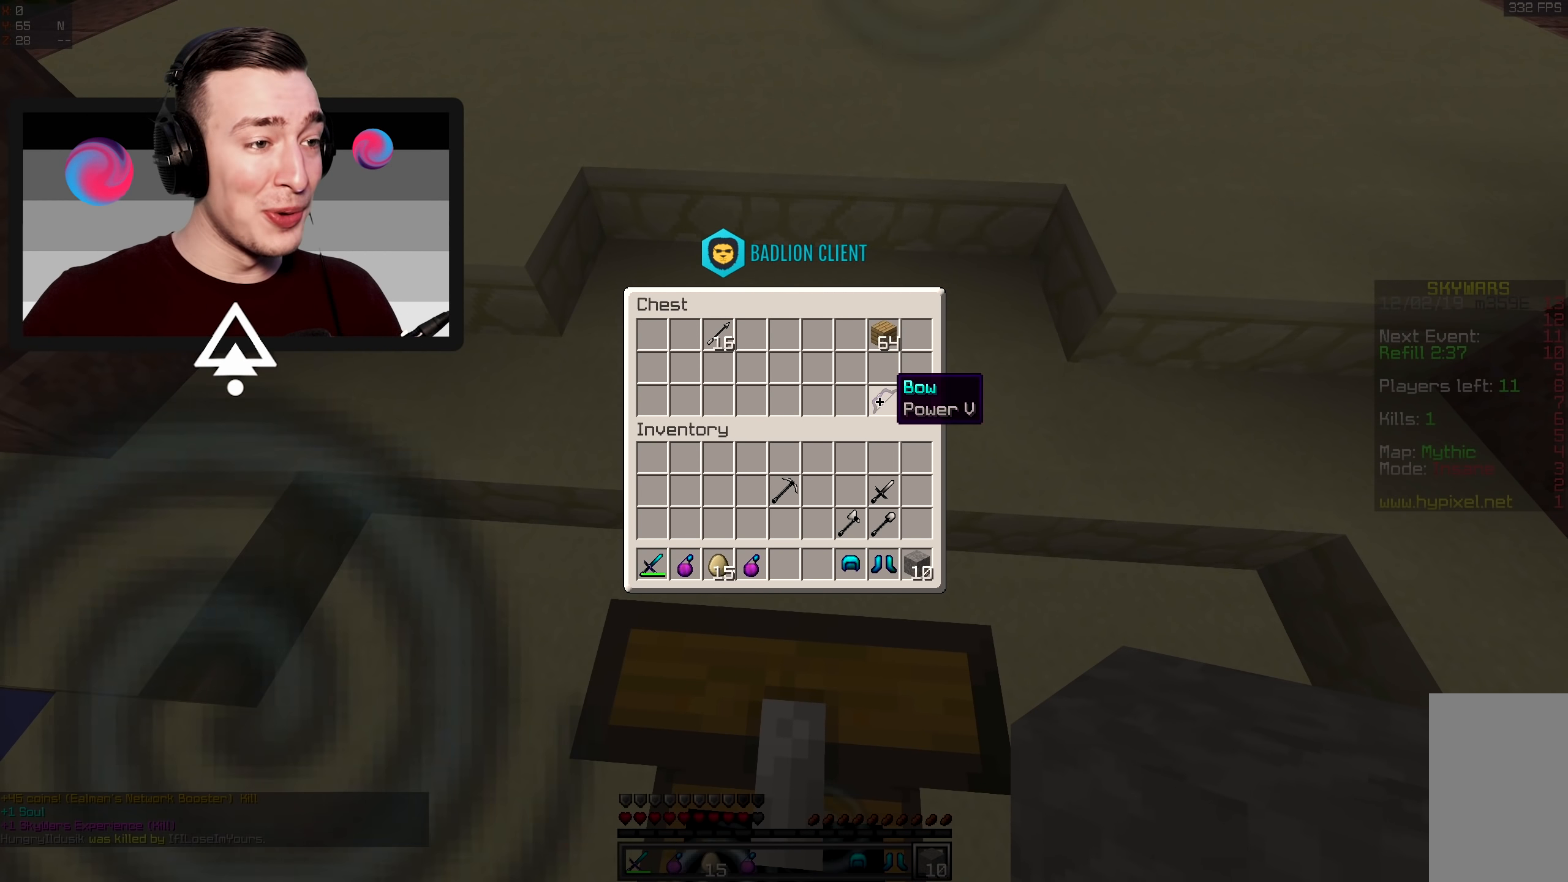
{"keys": ["w"], "mouse": [], "events": [[500, "w", "down"]]}
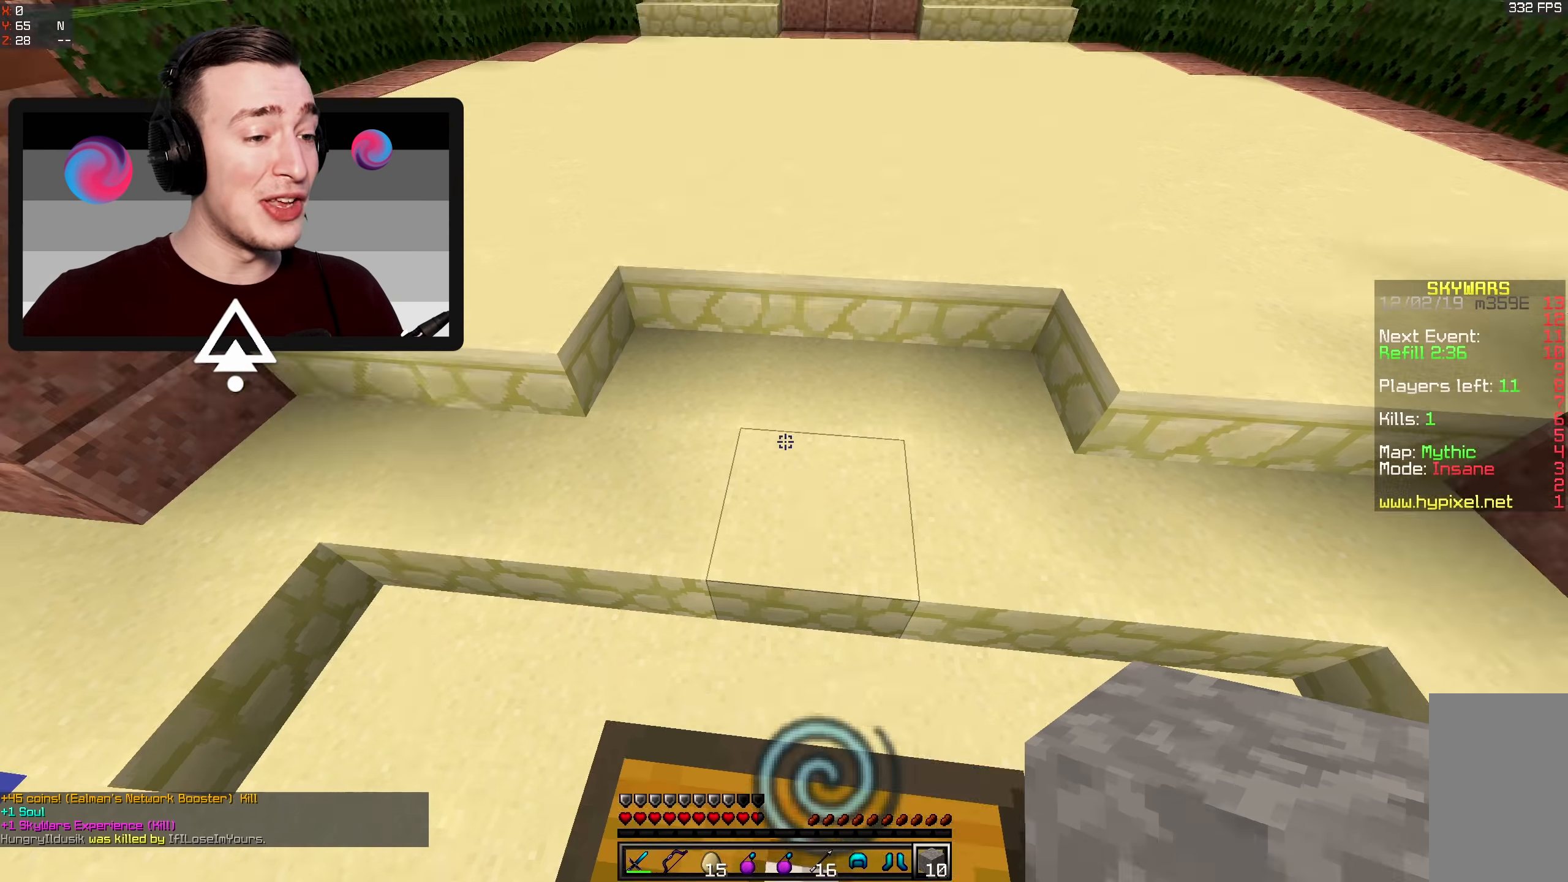
{"keys": [], "mouse": []}
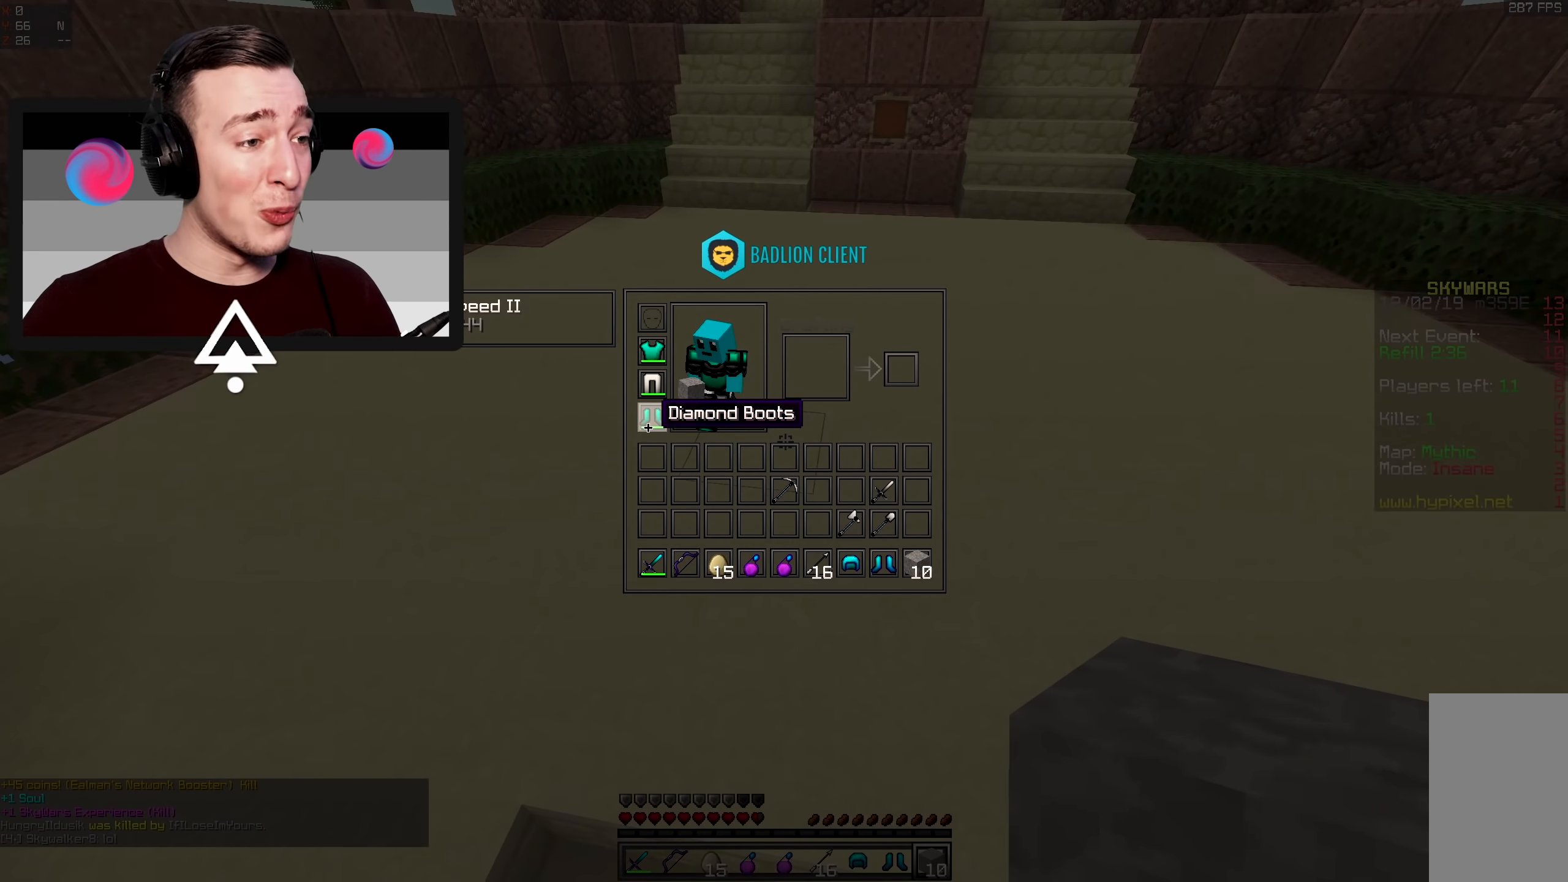
{"keys": ["w"], "mouse": ["right"], "events": [[284, "w", "down"], [484, "mouse_right", "down"]]}
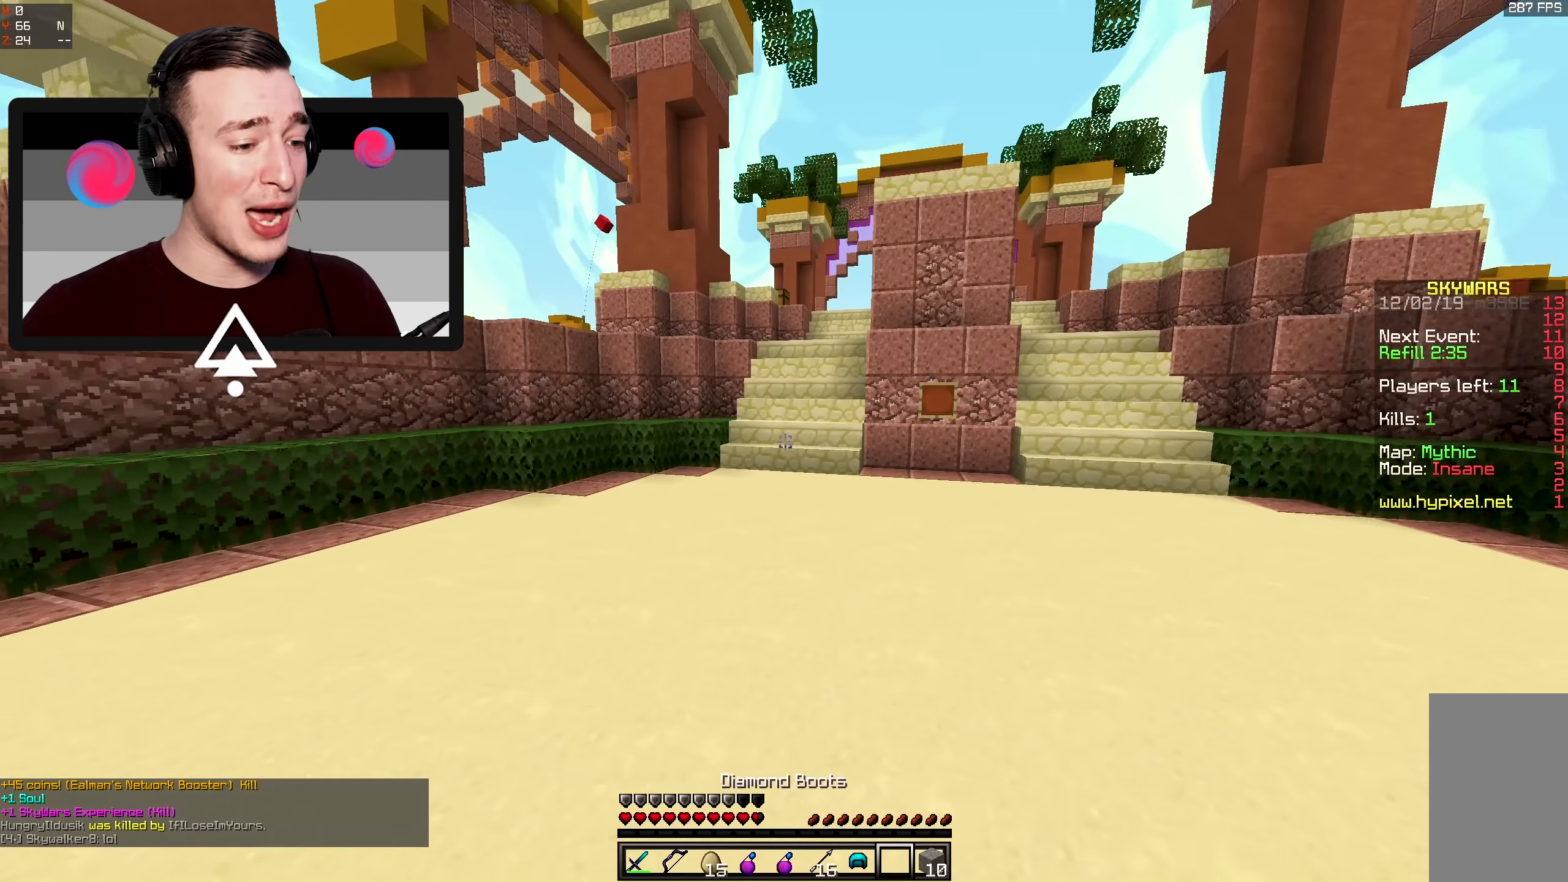
{"keys": ["space", "w"], "mouse": [], "events": [[434, "mouse_right", "up"], [500, "space", "down"]]}
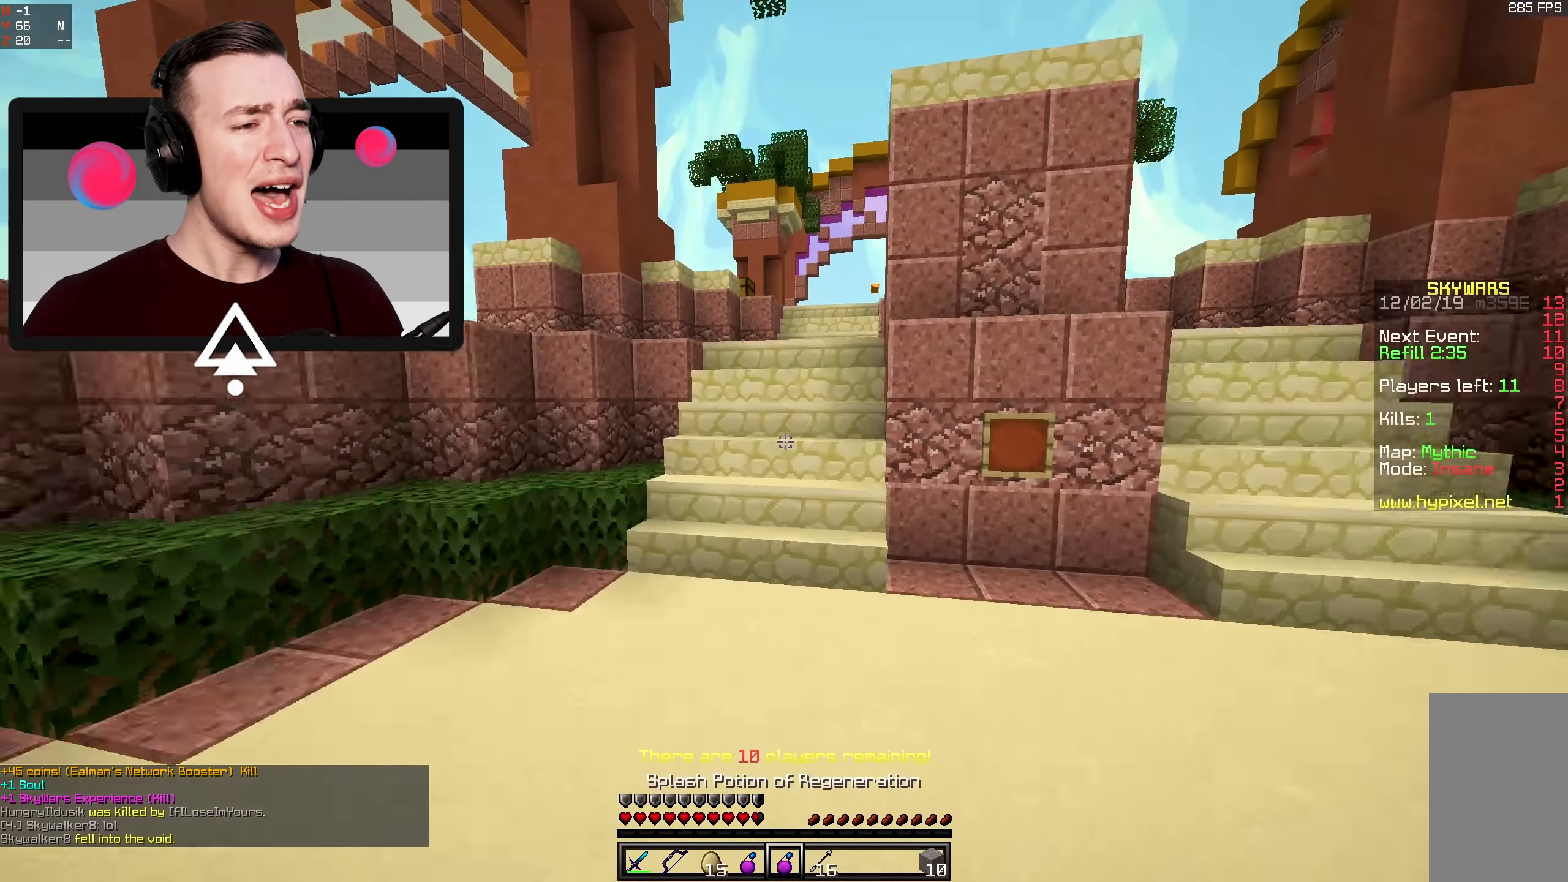
{"keys": ["w"], "mouse": [], "events": [[267, "space", "up"]]}
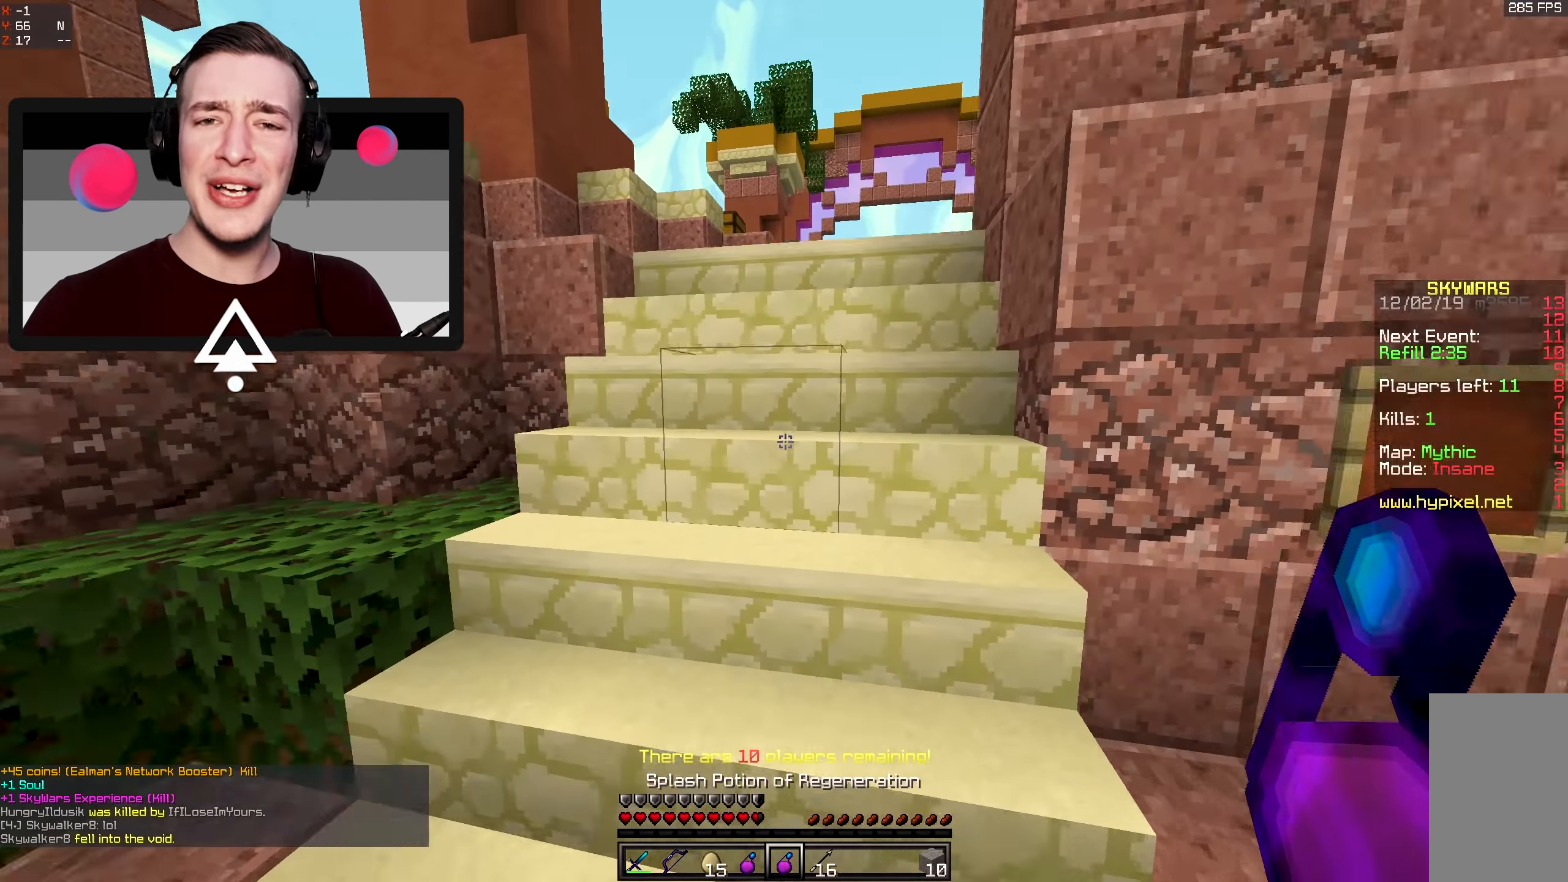
{"keys": ["w"], "mouse": [], "events": []}
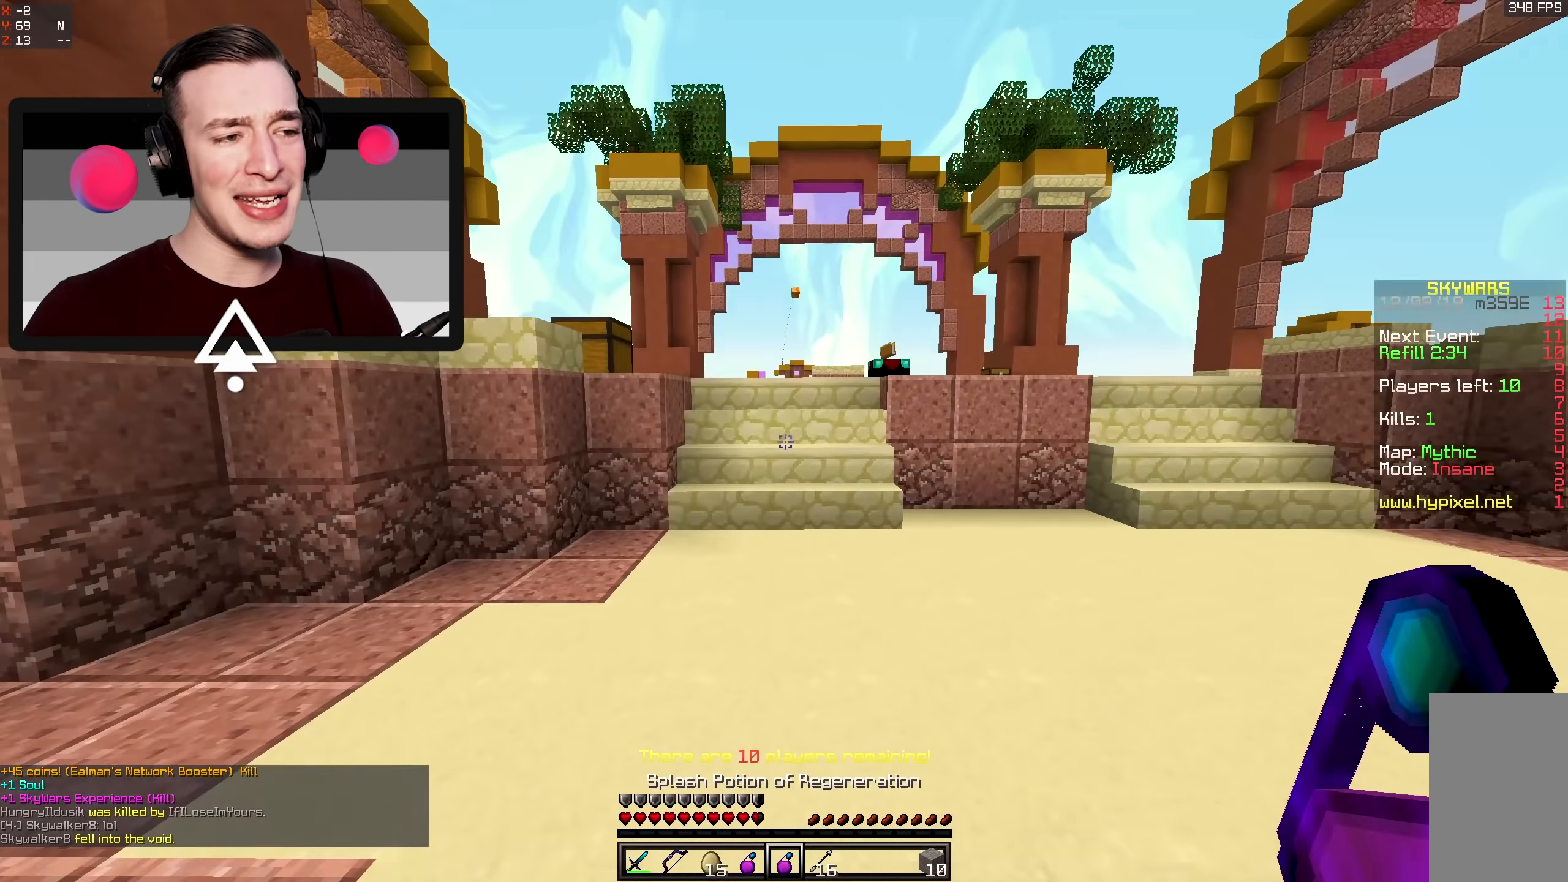
{"keys": ["d", "space", "w"], "mouse": [], "events": [[334, "space", "down"], [500, "d", "down"]]}
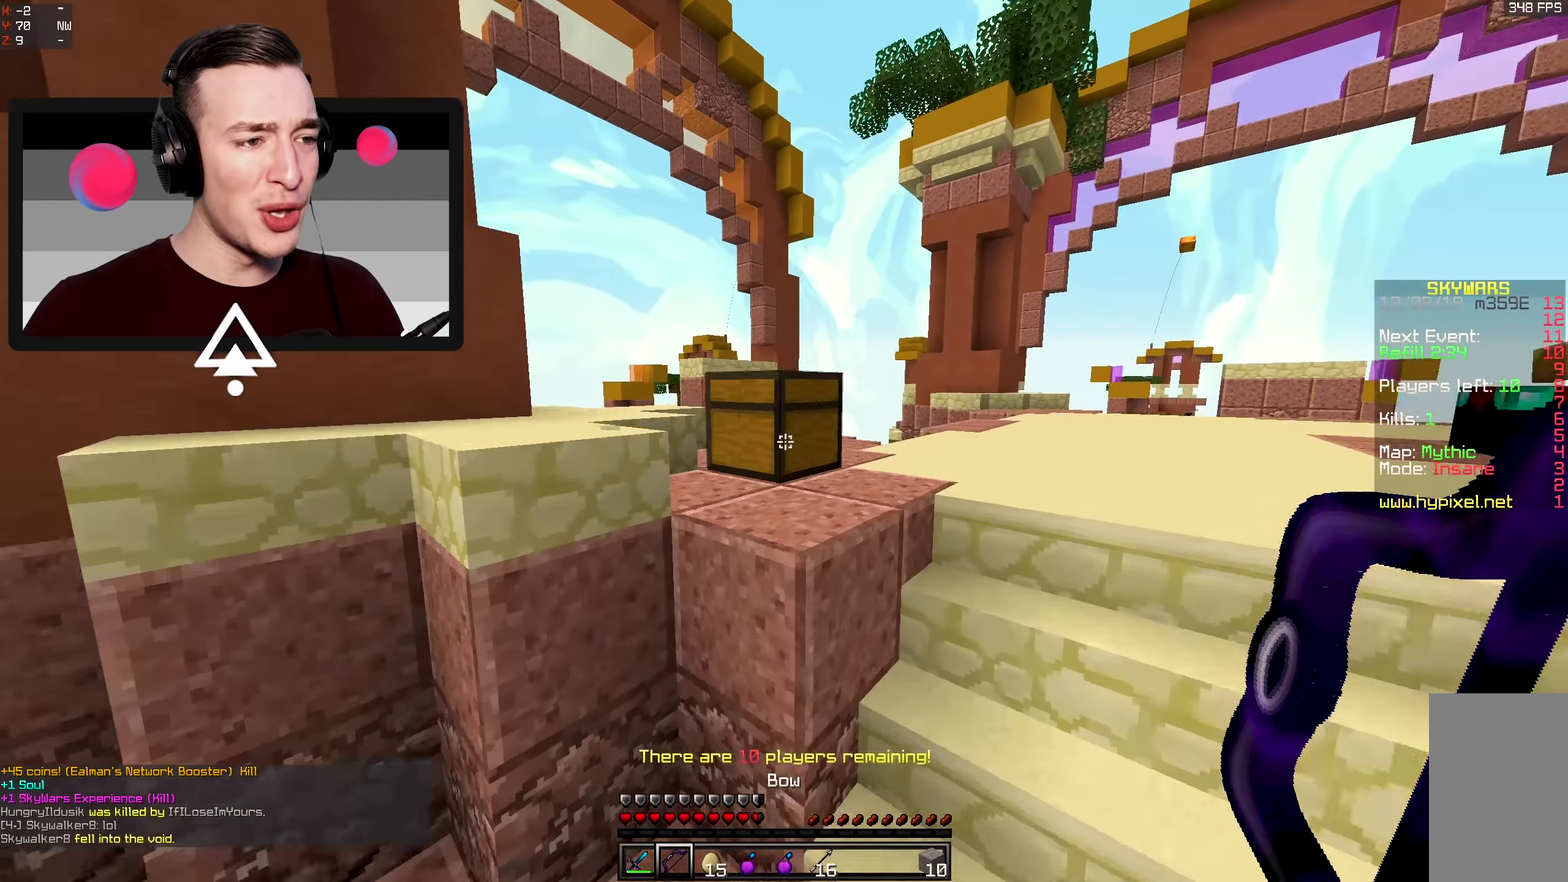
{"keys": [], "mouse": []}
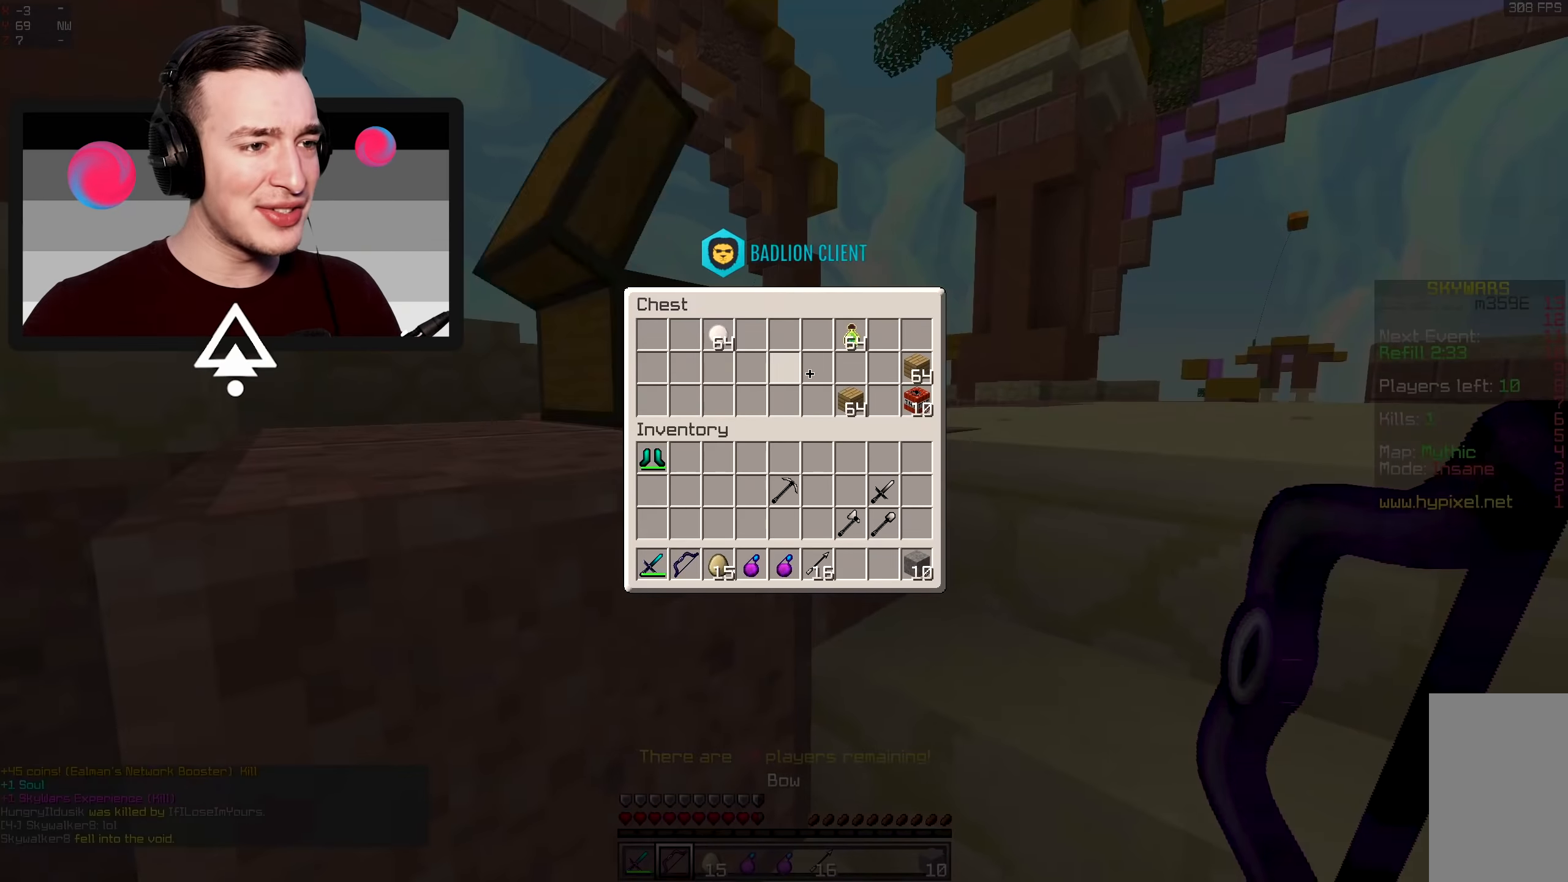
{"keys": ["d", "w"], "mouse": [], "events": [[284, "w", "down"], [367, "d", "down"]]}
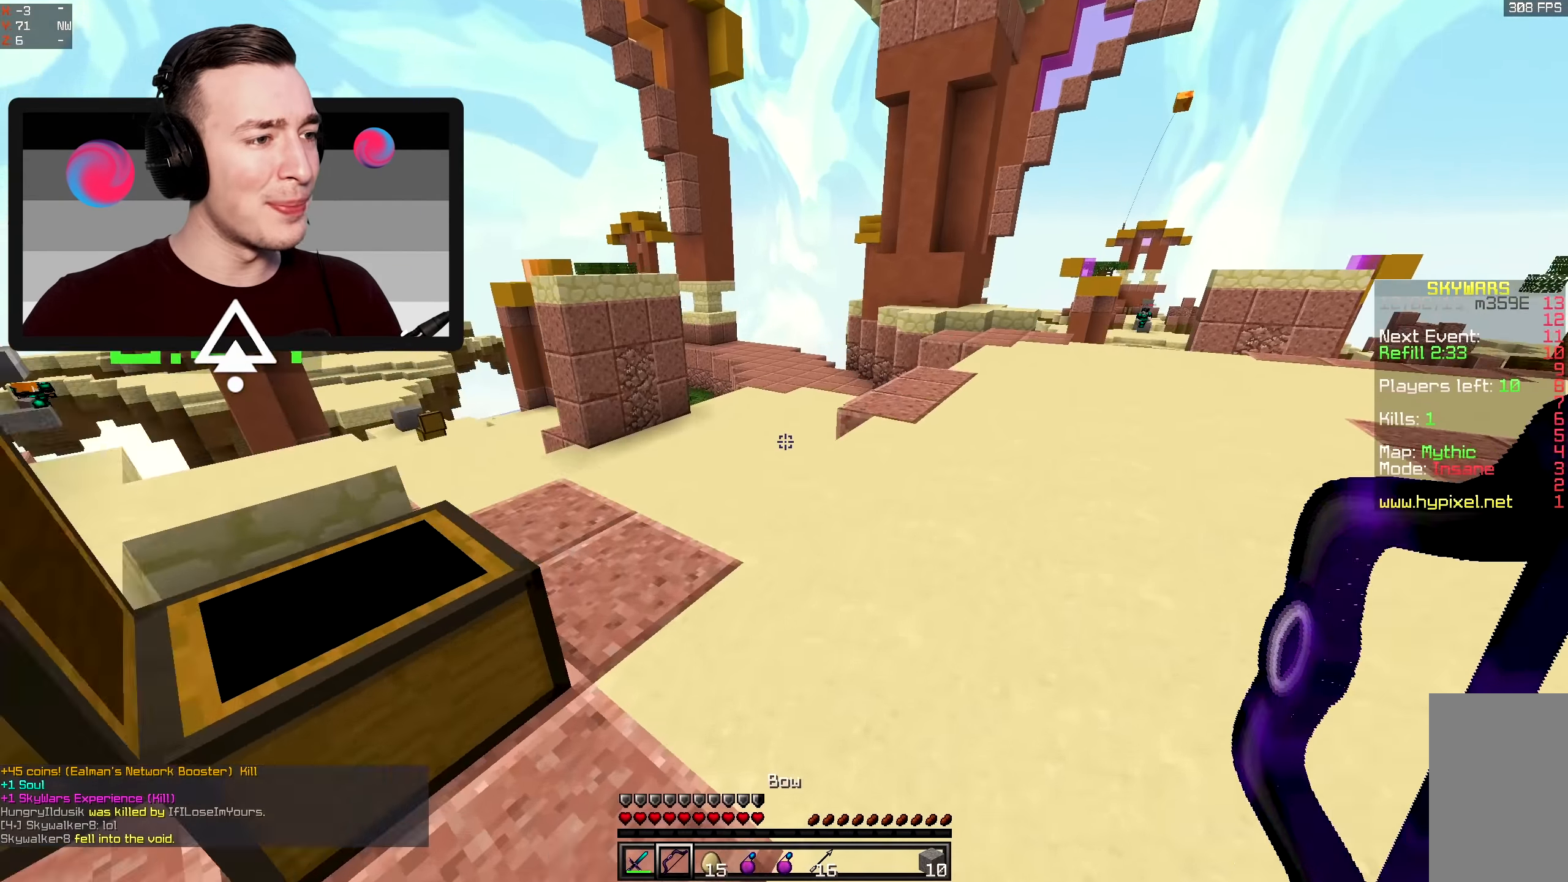
{"keys": ["w"], "mouse": [], "events": [[150, "d", "up"], [284, "a", "down"], [500, "a", "up"]]}